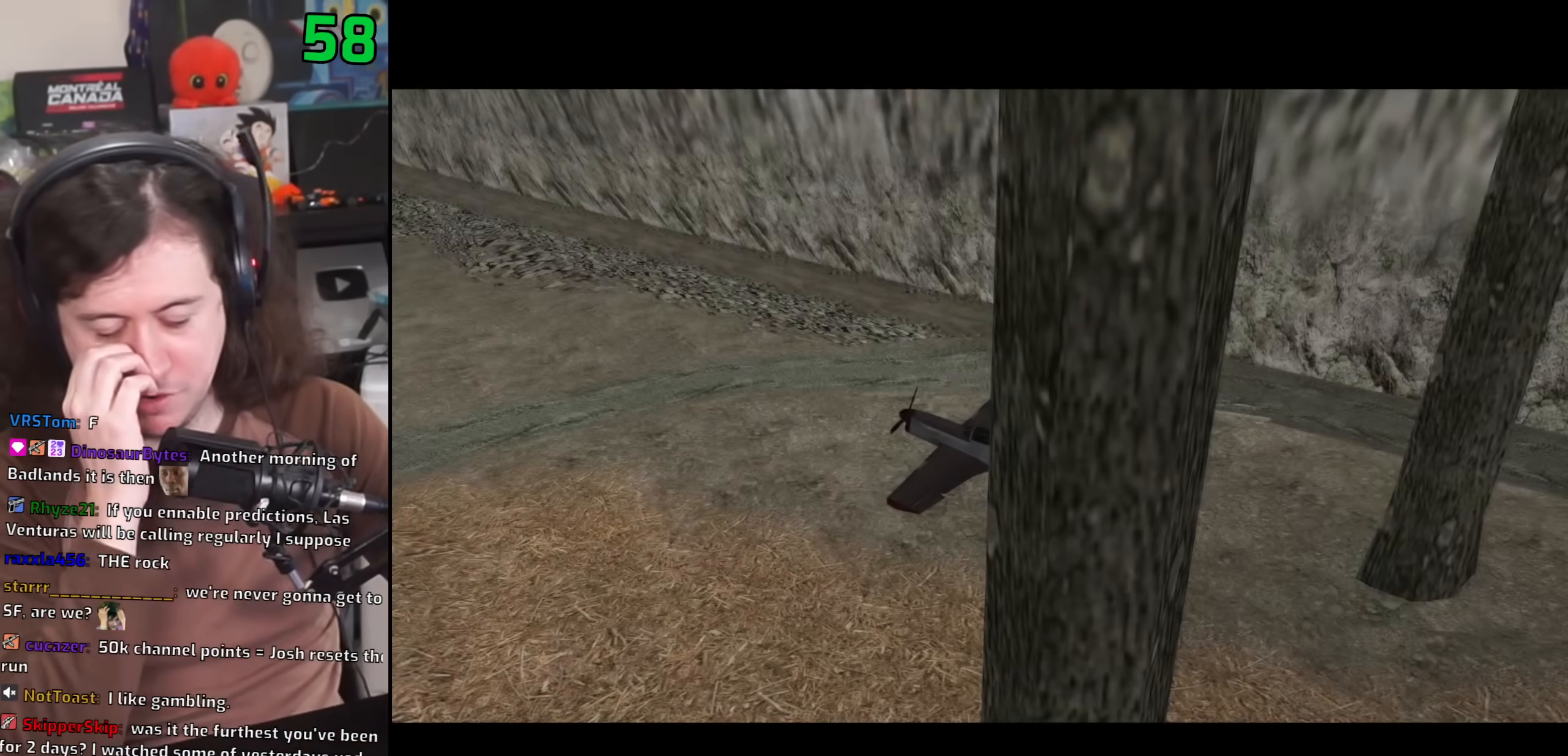
Gameplay with keyboard and mouse; each line is a JSON object with the keys and mouse buttons held at the frame after it. "events" lists presses ("down") and releases ("up") of "1", "2", "3", "4", "5", "6", "8", "a", "alt", "b", "c", "ctrl", "d", "down", "e", "escape", "f", "f1", "f2", "f3", "g", "h", "left", "n", "num2", "q", "r", "right", "s", "shift", "space", "t", "tab", "up", "v", "w", "x", "y", "z", "mouse_left", "mouse_wheel" and "mouse_right" between this image and that frame as [ms after this image, input, new state], when the widget could be followed in between. "mouse_left", "mouse_wheel", "mouse_right" = the "left", "wheel", "right" buttons of the "mouse" list. No other keys are recorded. "wheel" means that the mouse wheel is clicked or scrolled. Mouse movement is not recorded.
{"keys": ["d"], "mouse": [], "events": [[33, "space", "down"], [50, "d", "up"], [100, "a", "down"], [100, "w", "down"], [150, "space", "up"], [167, "a", "up"], [167, "w", "up"], [217, "d", "down"], [283, "d", "up"], [300, "space", "down"], [333, "a", "down"], [333, "w", "down"], [383, "space", "up"], [417, "a", "up"], [417, "w", "up"], [450, "d", "down"]]}
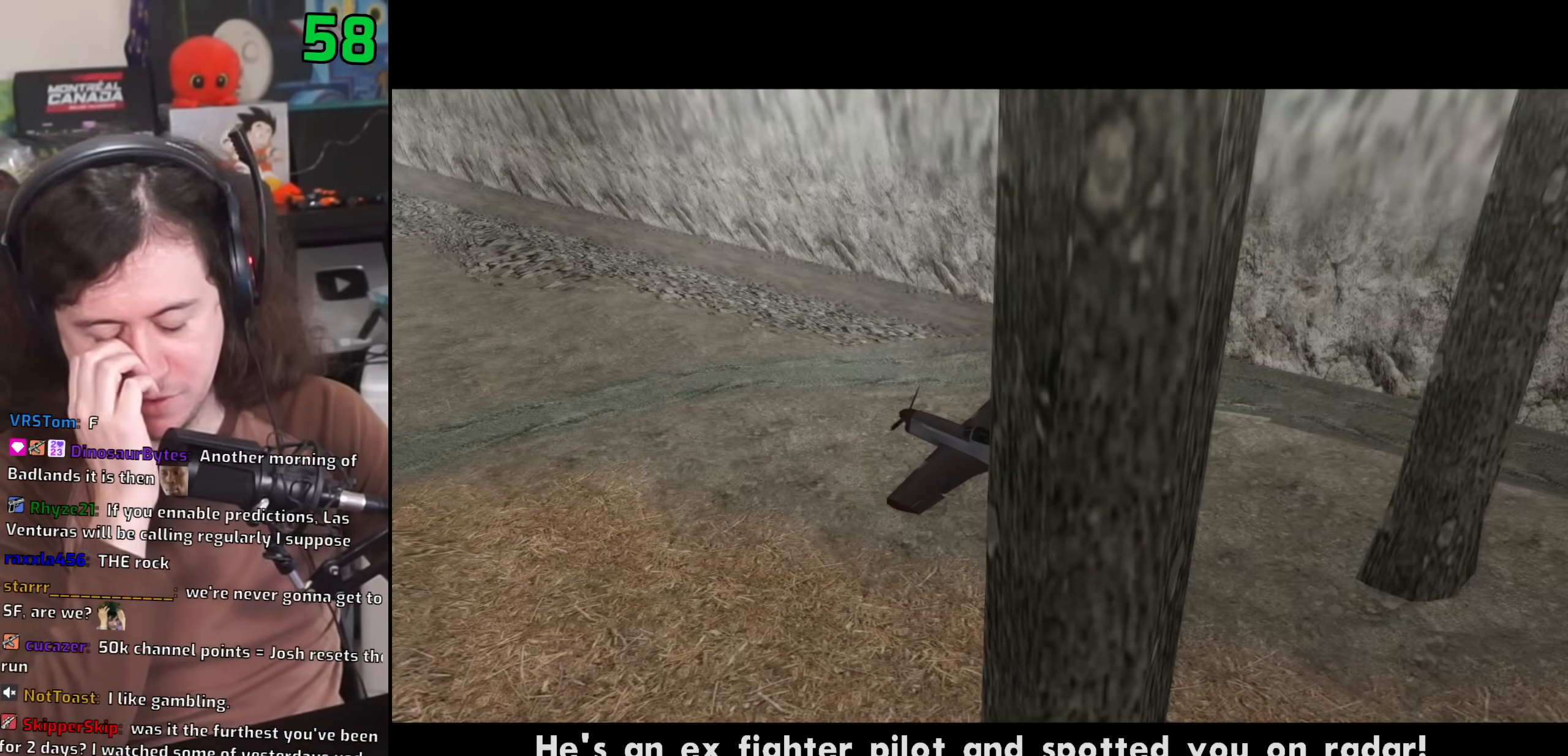
{"keys": ["d"], "mouse": [], "events": [[33, "d", "up"], [50, "space", "down"], [83, "w", "down"], [100, "a", "down"], [133, "space", "up"], [150, "a", "up"], [150, "w", "up"], [200, "d", "down"], [300, "space", "down"], [317, "d", "up"], [333, "a", "down"], [333, "w", "down"], [367, "space", "up"], [400, "a", "up"], [400, "w", "up"], [467, "d", "down"]]}
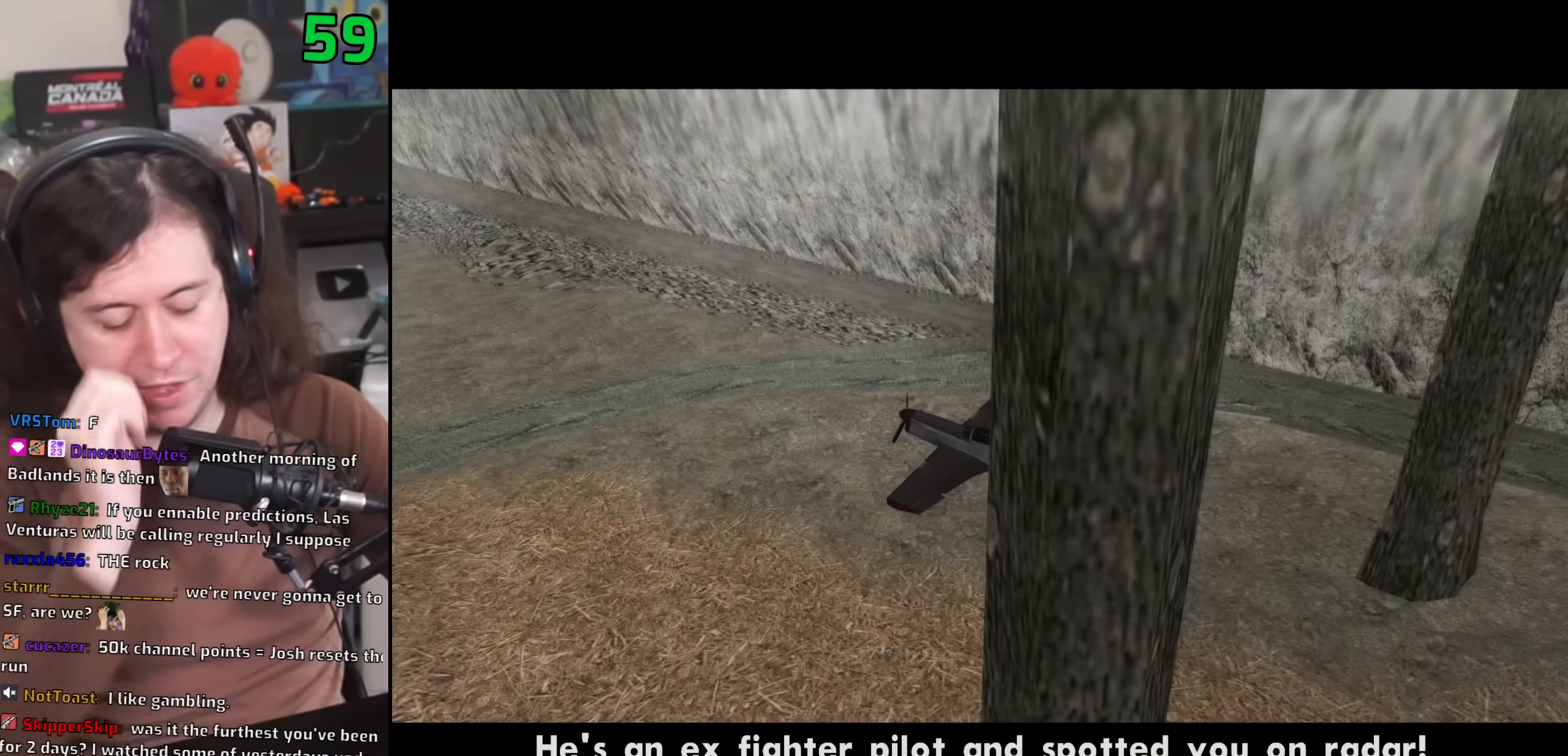
{"keys": [], "mouse": [], "events": [[83, "a", "down"], [83, "d", "up"], [83, "space", "down"], [133, "space", "up"], [167, "a", "up"], [217, "d", "down"], [300, "w", "down"], [317, "space", "down"], [350, "a", "down"], [350, "d", "up"], [367, "space", "up"], [400, "a", "up"], [433, "w", "up"]]}
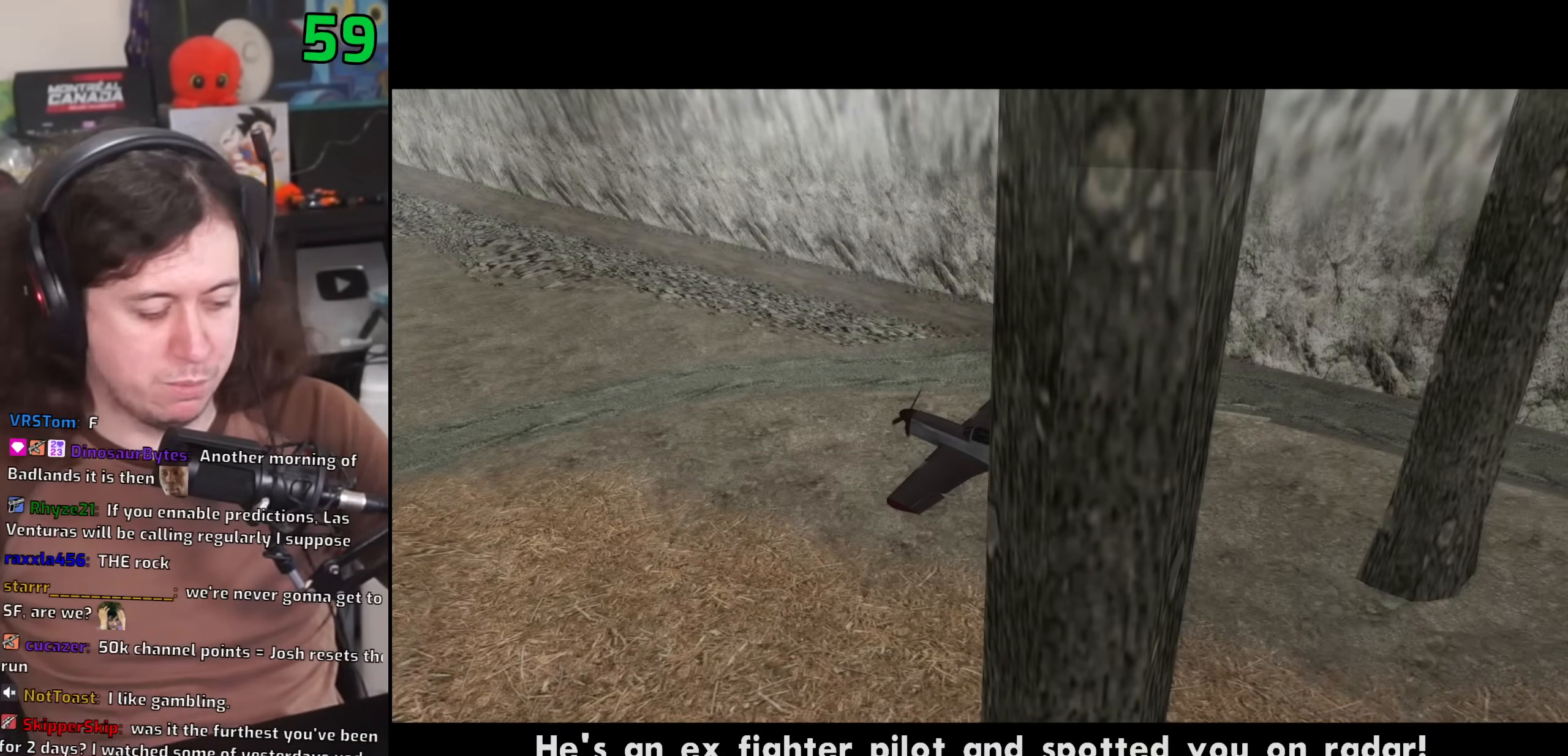
{"keys": ["space"], "mouse": [], "events": [[17, "space", "down"], [167, "space", "up"], [233, "space", "down"]]}
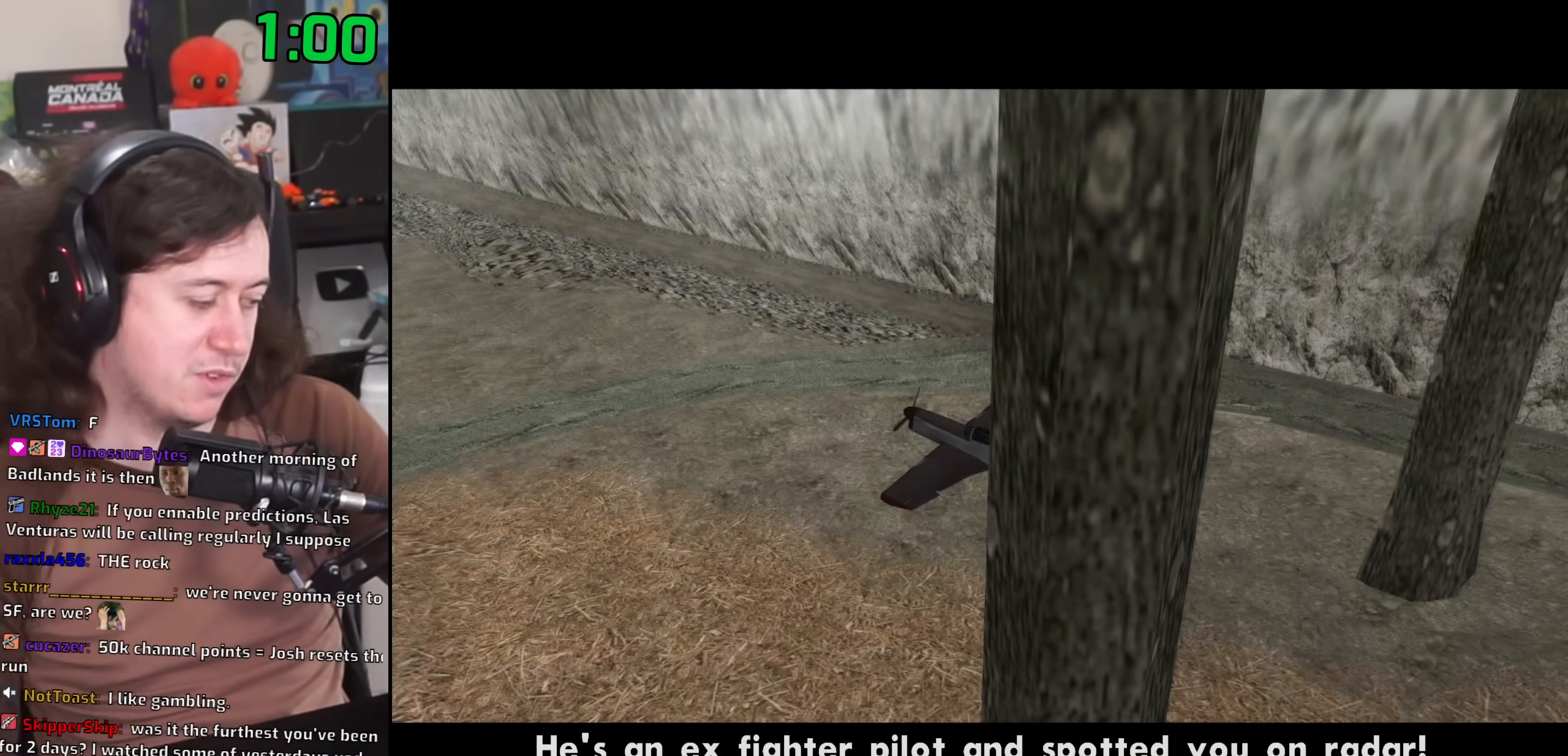
{"keys": ["space"], "mouse": [], "events": []}
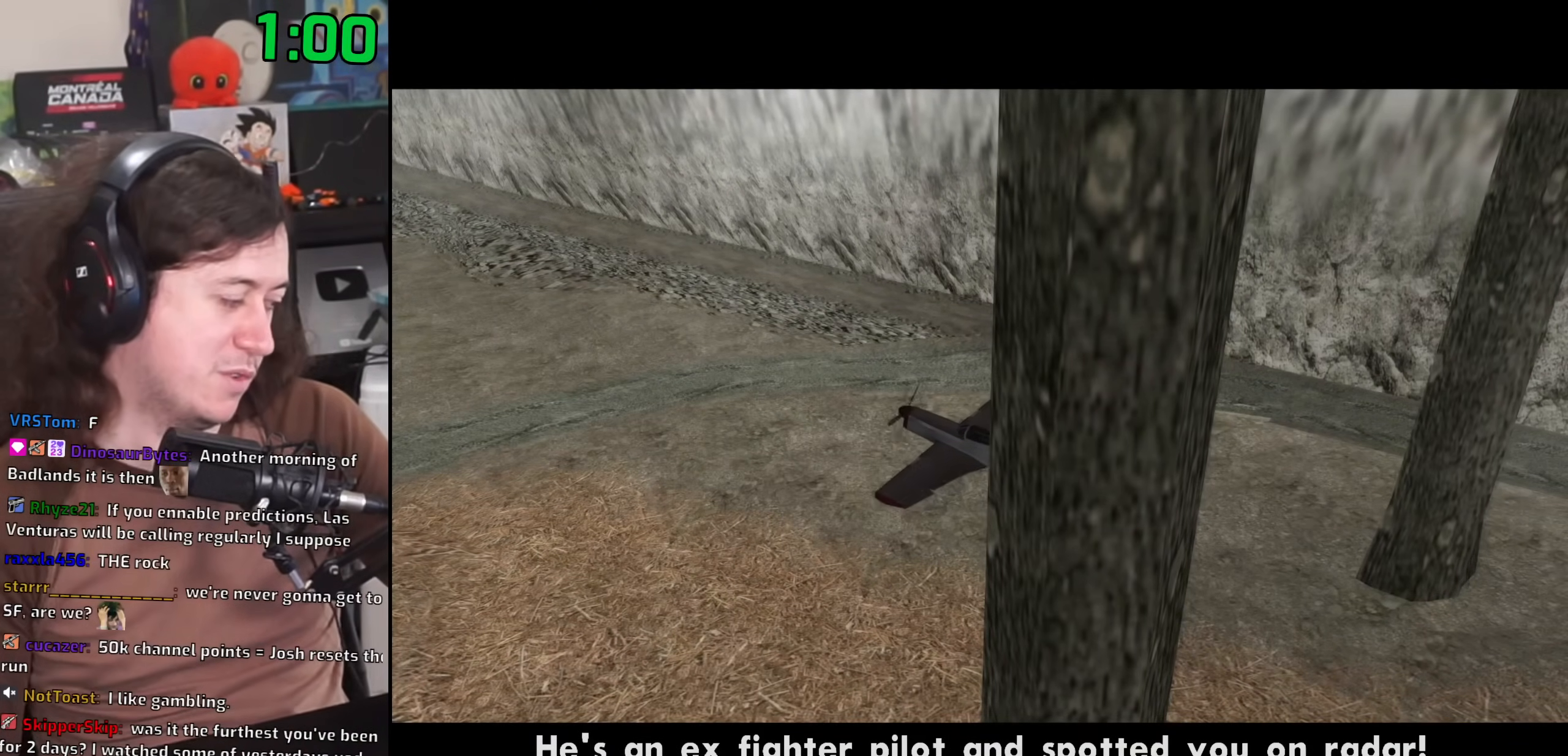
{"keys": ["d", "space"], "mouse": [], "events": [[367, "space", "up"], [467, "d", "down"], [500, "space", "down"]]}
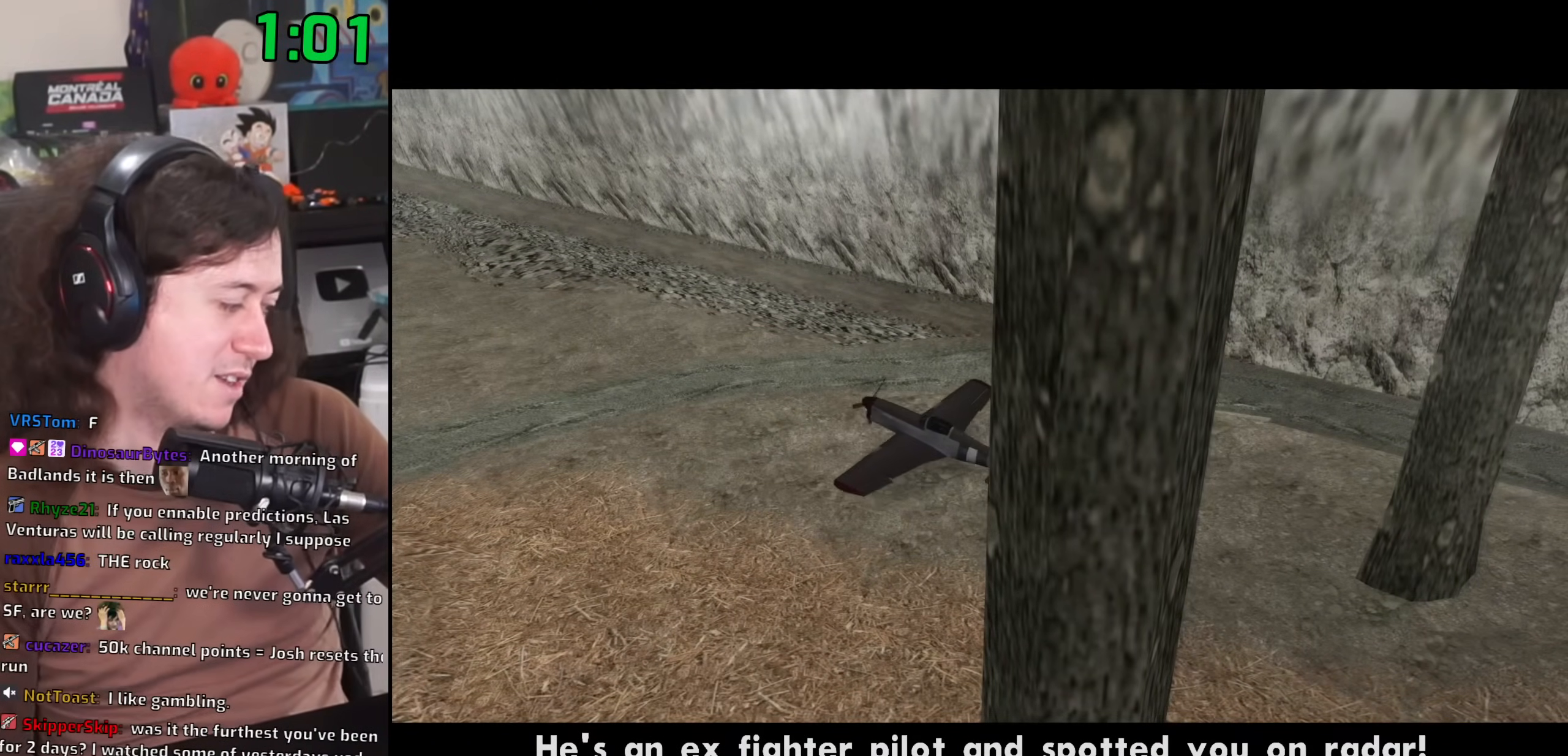
{"keys": ["d"], "mouse": [], "events": [[50, "w", "down"], [67, "a", "down"], [67, "d", "up"], [117, "space", "up"], [150, "a", "up"], [150, "w", "up"], [183, "d", "down"], [283, "space", "down"], [300, "d", "up"], [367, "space", "up"], [500, "d", "down"]]}
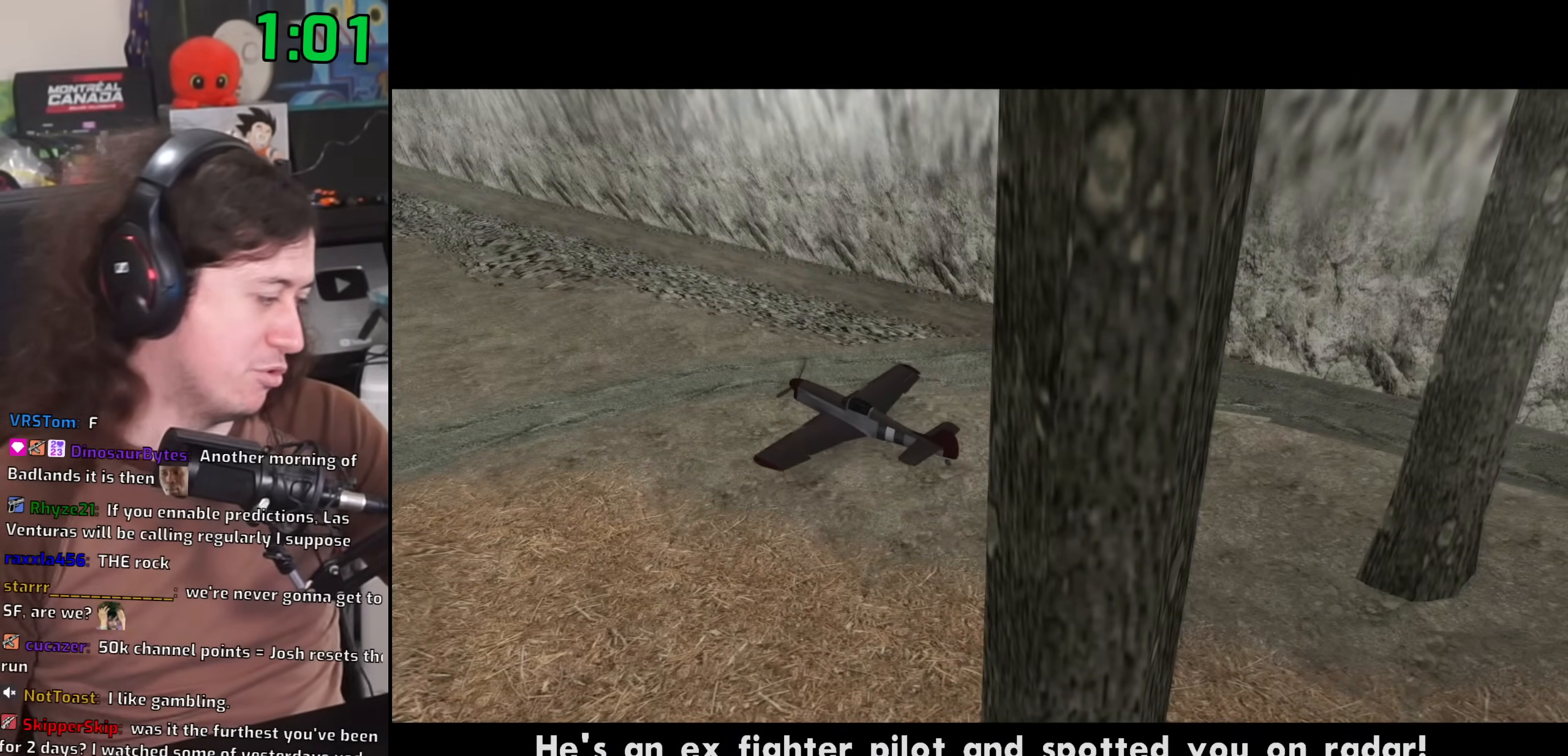
{"keys": ["d"], "mouse": [], "events": [[17, "d", "up"], [33, "space", "down"], [117, "space", "up"], [217, "d", "down"], [283, "d", "up"], [283, "space", "down"], [367, "space", "up"], [483, "d", "down"]]}
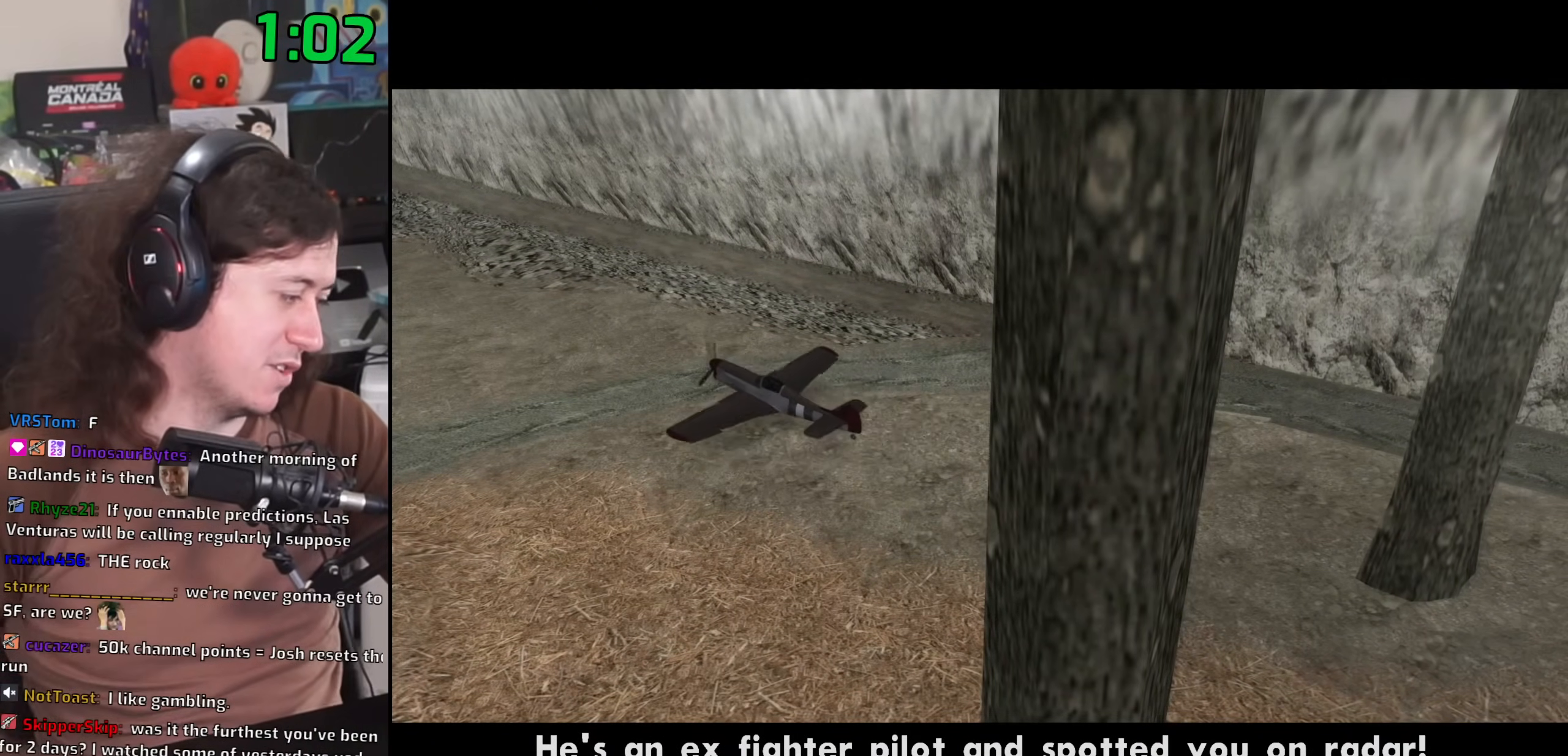
{"keys": [], "mouse": [], "events": [[17, "d", "up"], [50, "space", "down"], [100, "space", "up"]]}
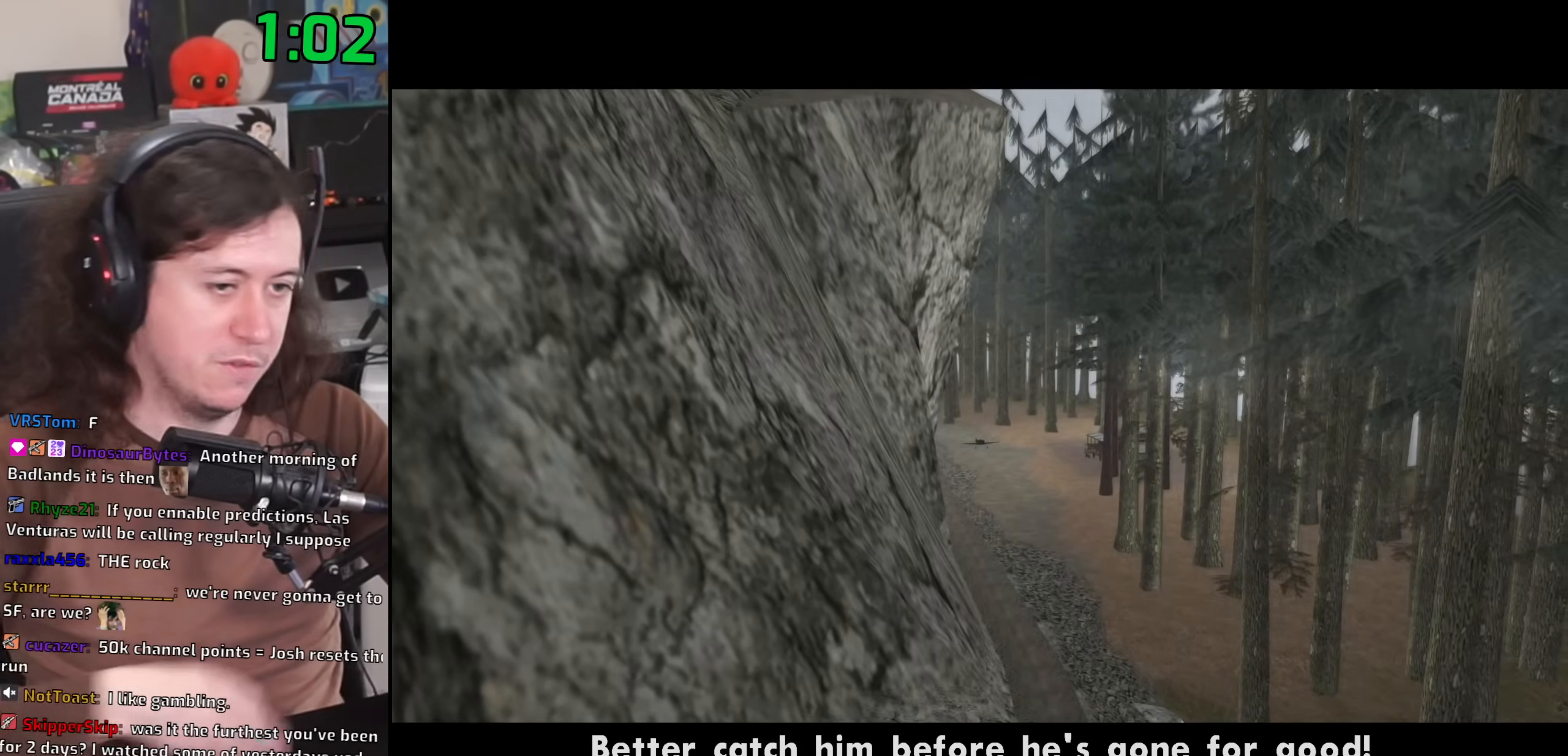
{"keys": [], "mouse": [], "events": []}
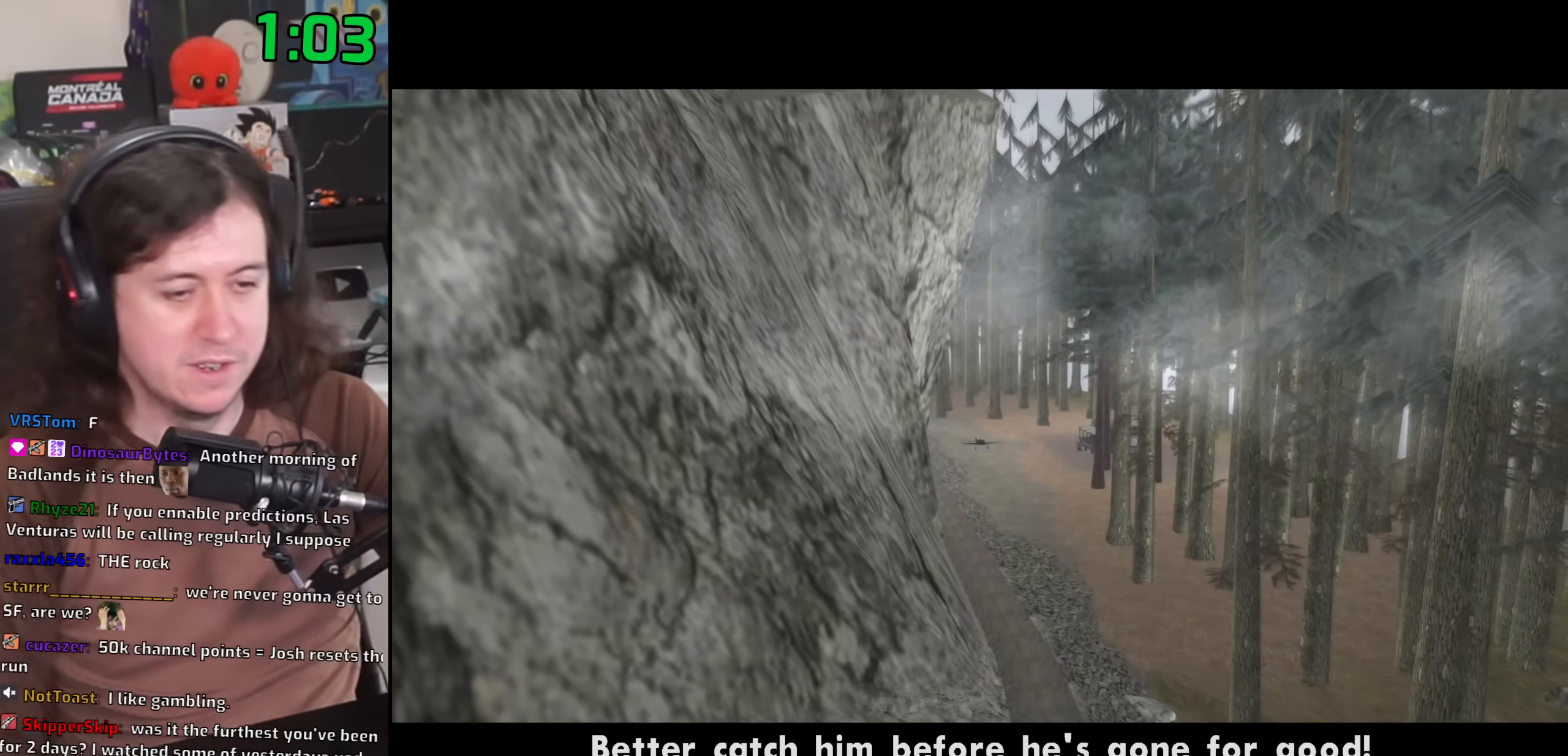
{"keys": [], "mouse": [], "events": []}
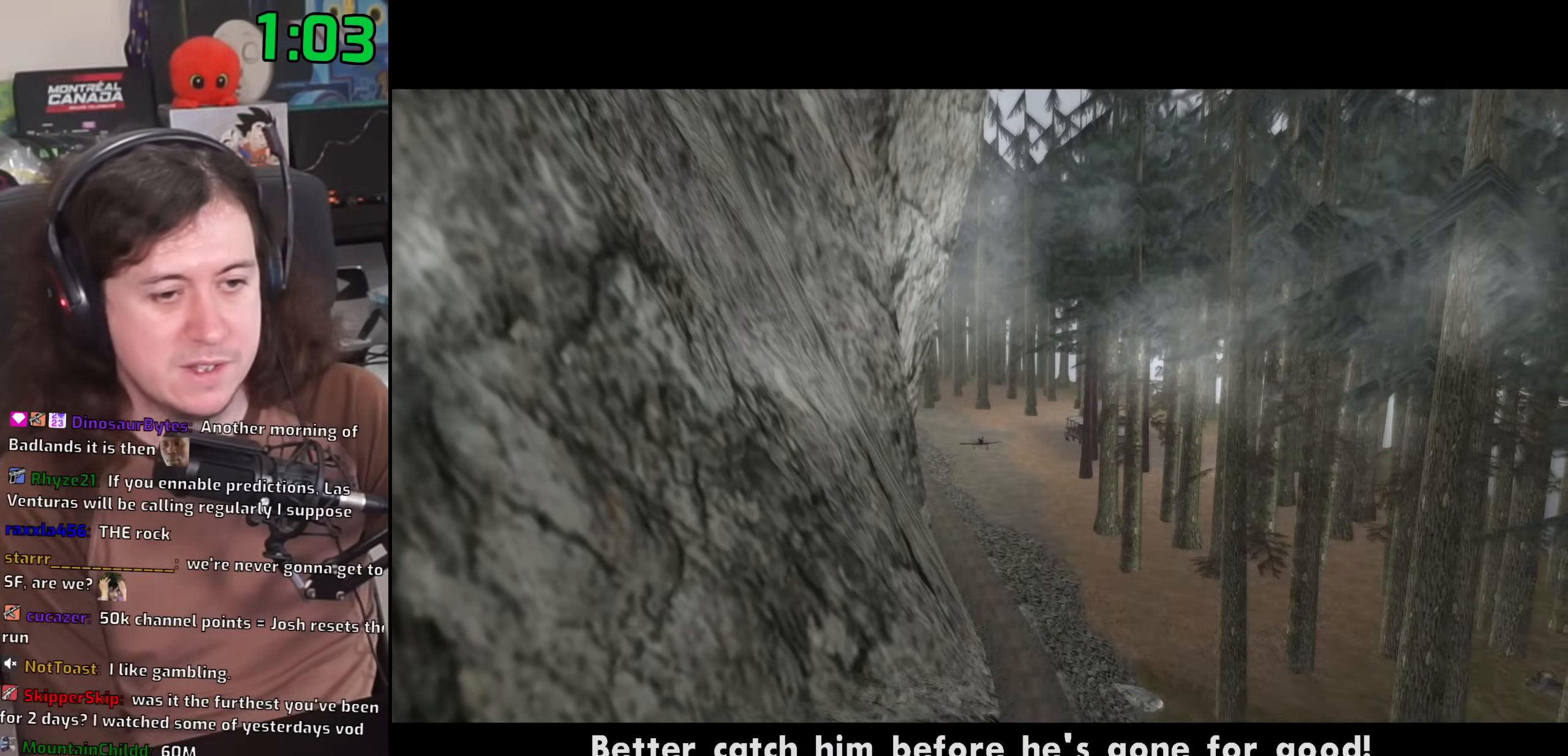
{"keys": [], "mouse": [], "events": []}
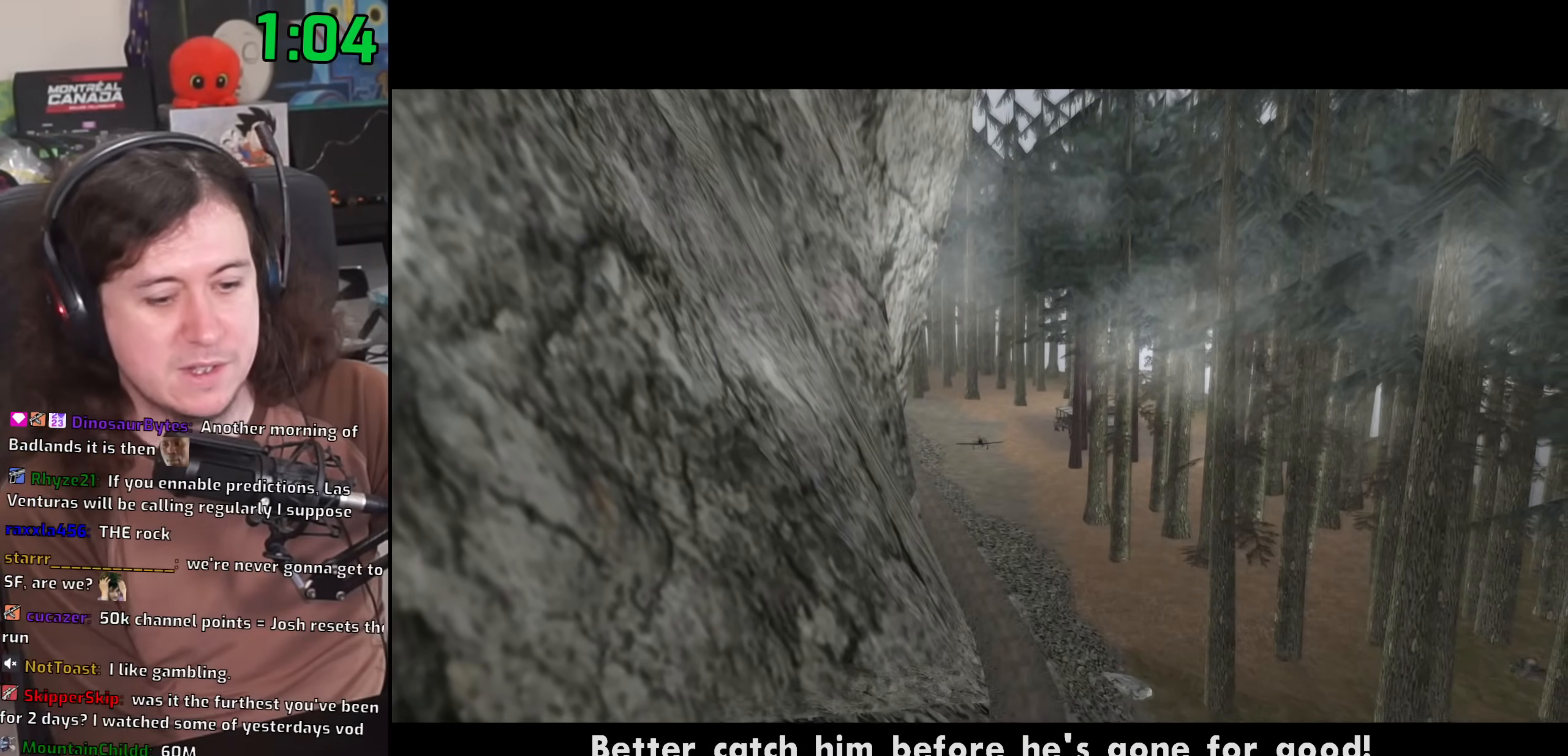
{"keys": [], "mouse": [], "events": []}
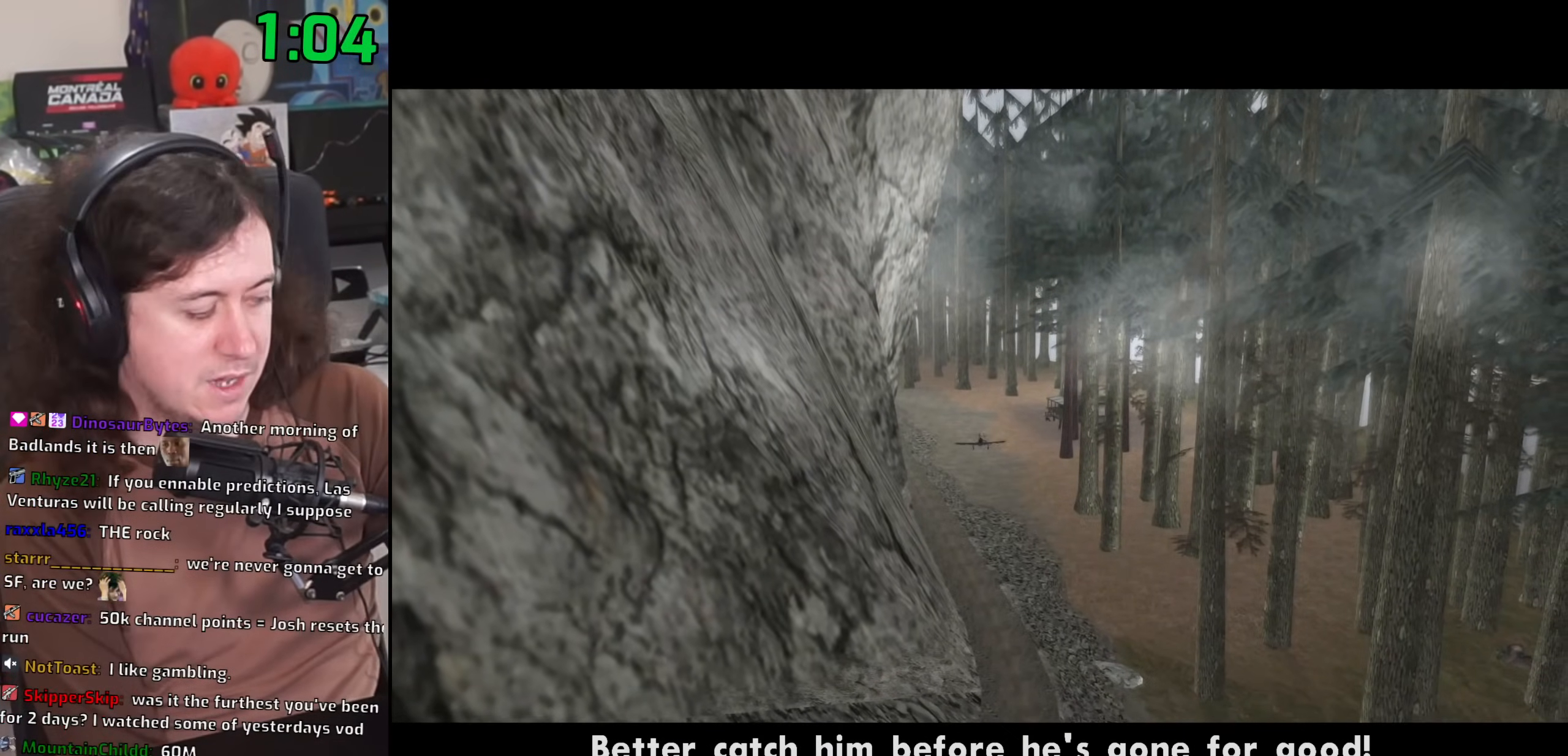
{"keys": ["d"], "mouse": [], "events": [[117, "a", "down"], [117, "w", "down"], [217, "a", "up"], [217, "w", "up"], [317, "d", "down"], [317, "space", "down"], [350, "d", "up"], [367, "a", "down"], [367, "w", "down"], [383, "space", "up"], [467, "a", "up"], [467, "w", "up"], [500, "d", "down"]]}
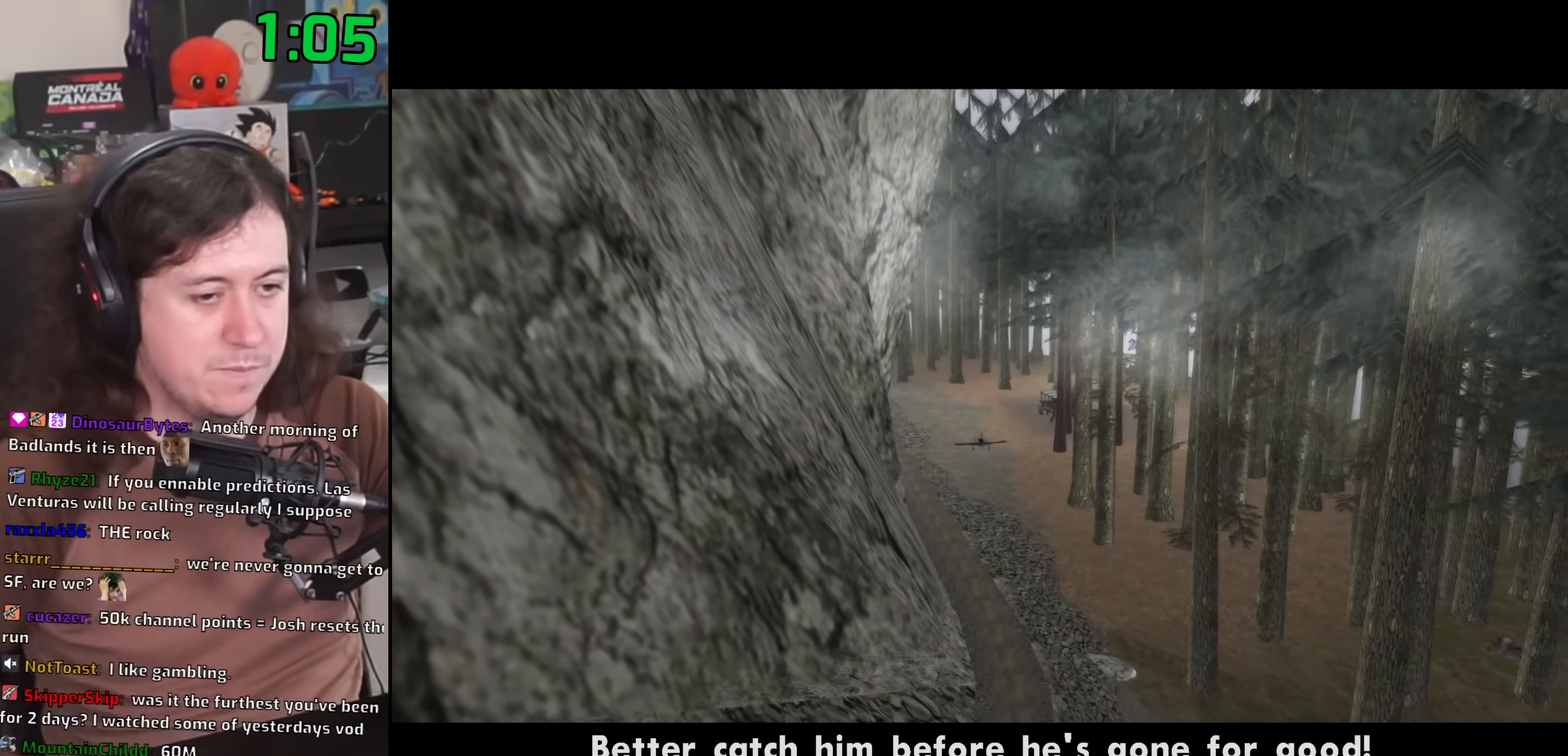
{"keys": [], "mouse": [], "events": [[67, "d", "up"], [67, "space", "down"], [117, "space", "up"]]}
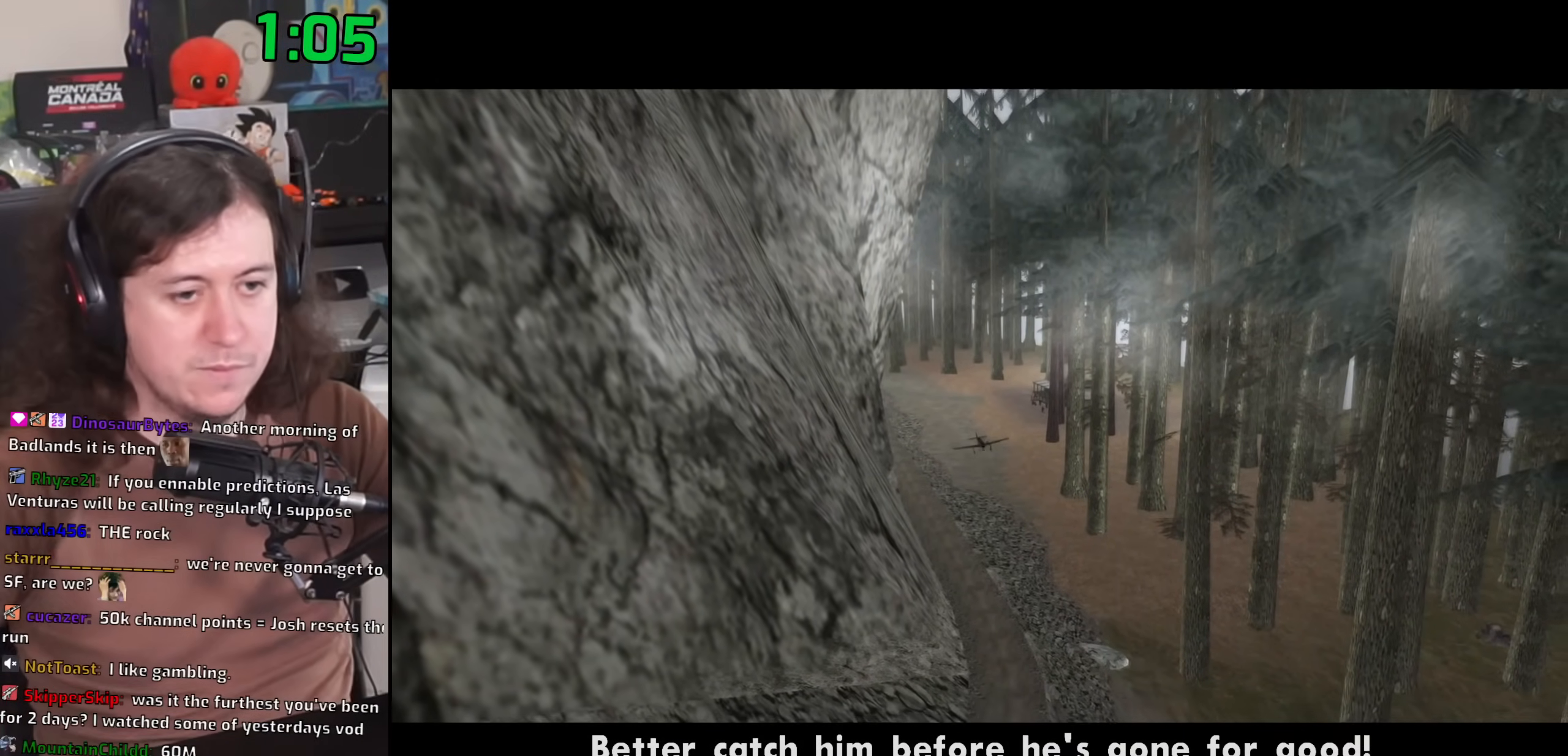
{"keys": [], "mouse": [], "events": []}
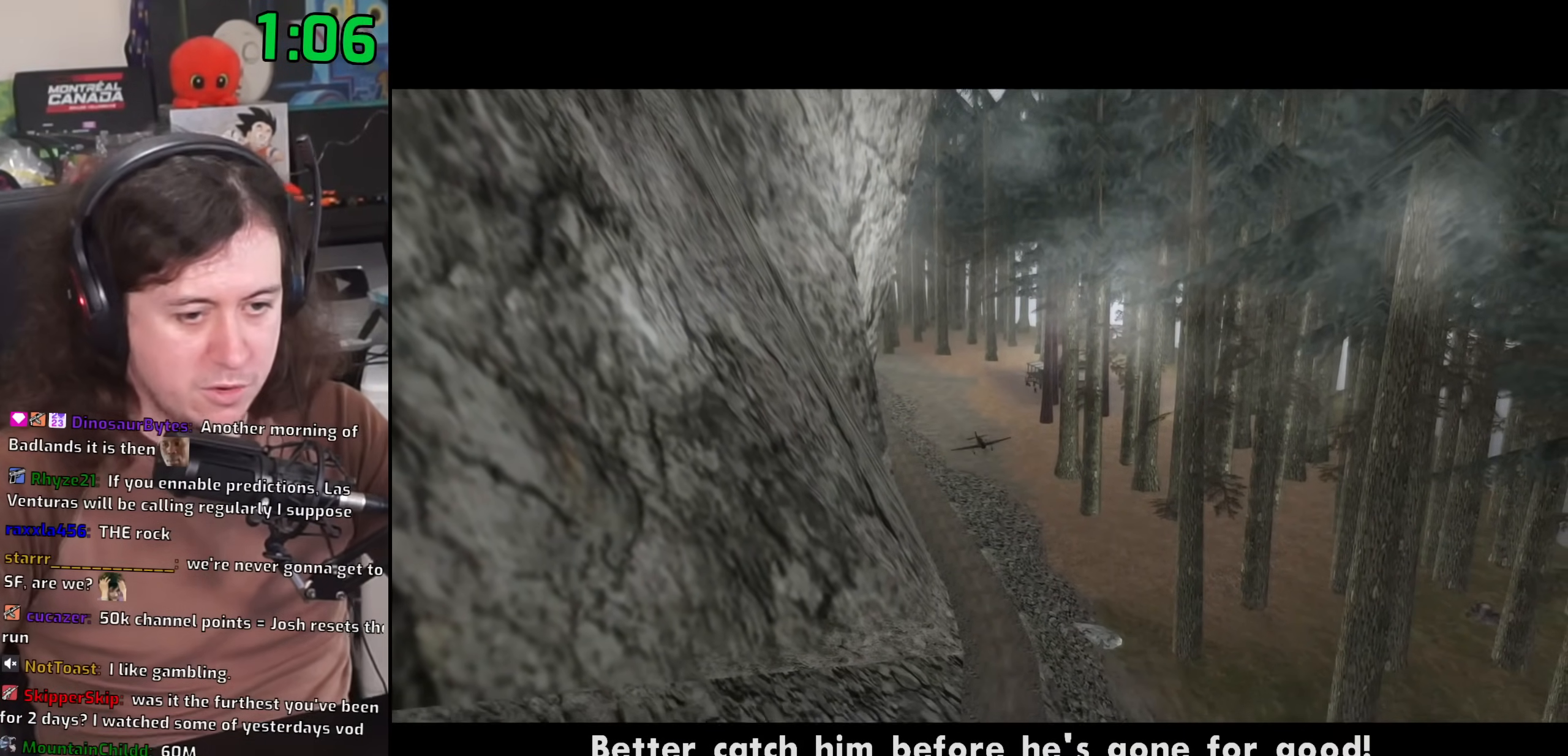
{"keys": [], "mouse": [], "events": []}
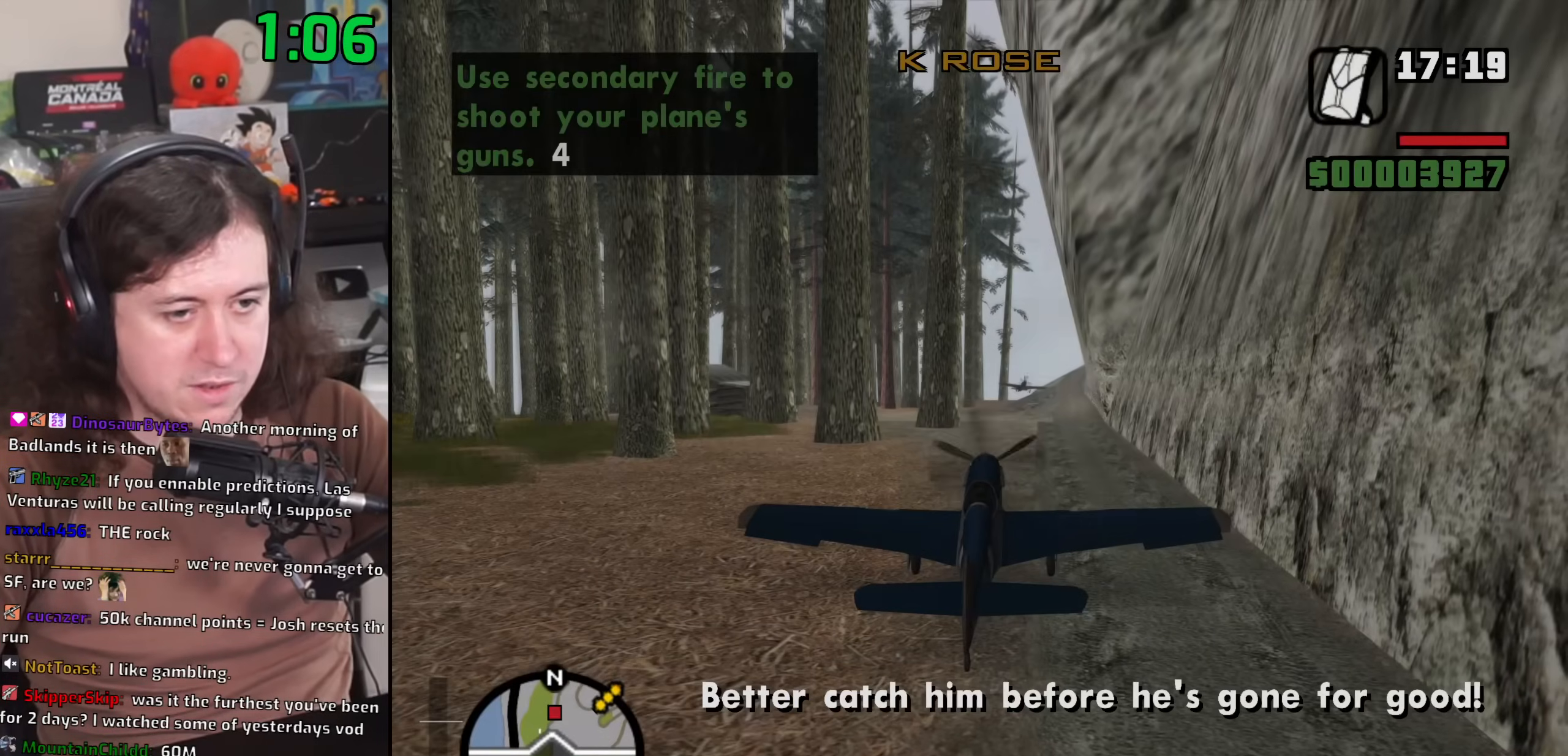
{"keys": ["s"], "mouse": [], "events": [[133, "w", "down"], [200, "w", "up"], [317, "s", "down"]]}
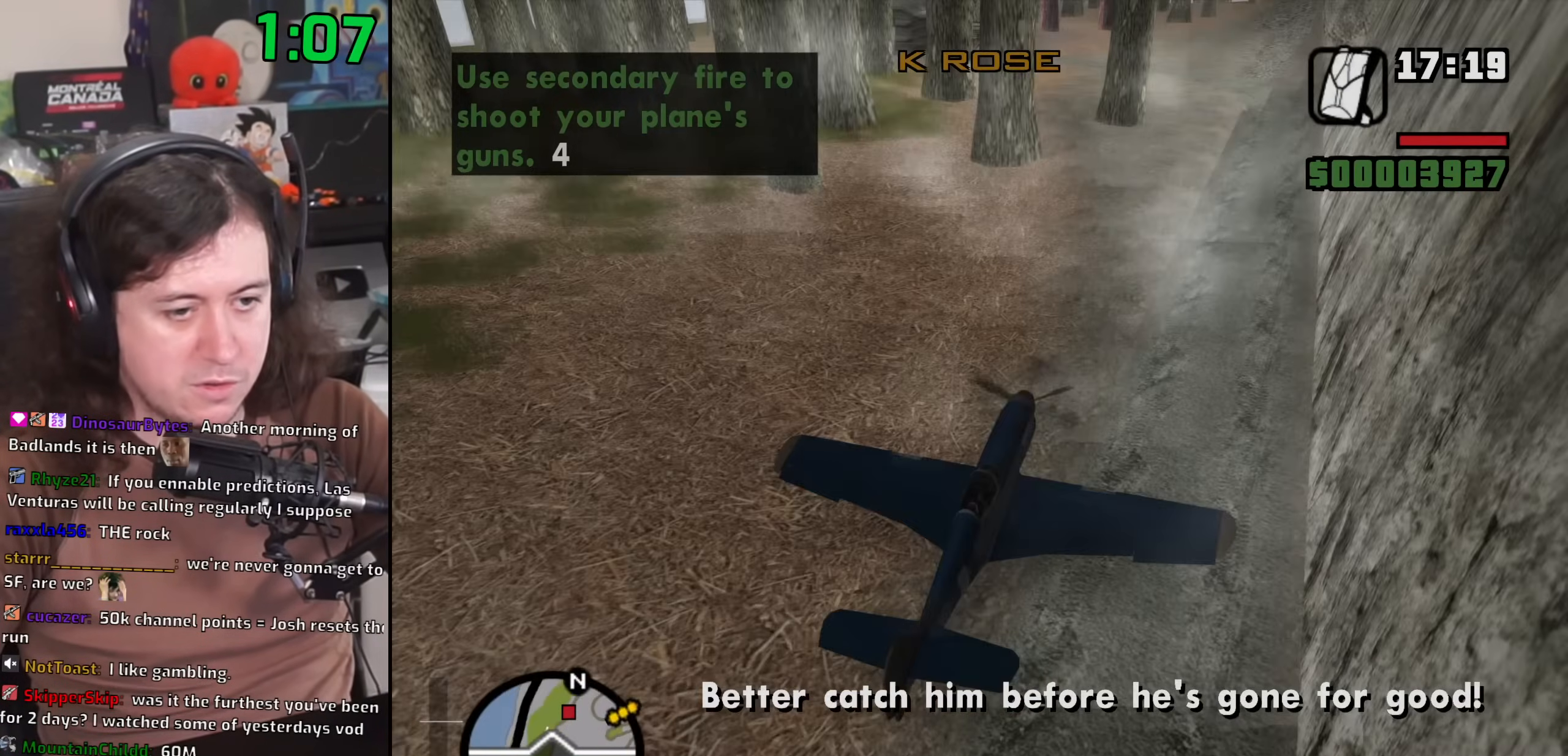
{"keys": ["s"], "mouse": [], "events": []}
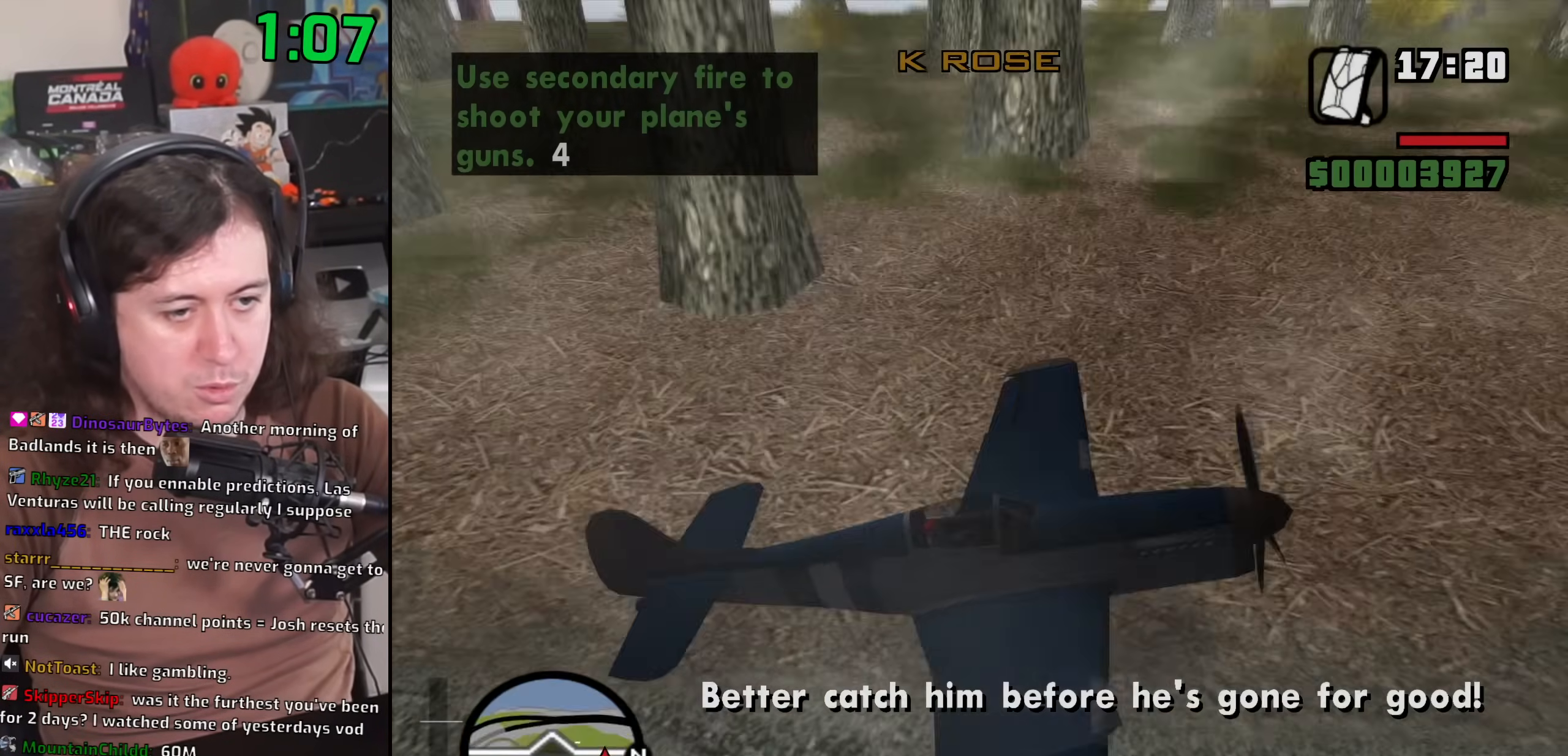
{"keys": ["q", "s"], "mouse": [], "events": [[67, "q", "down"], [300, "q", "up"], [383, "q", "down"]]}
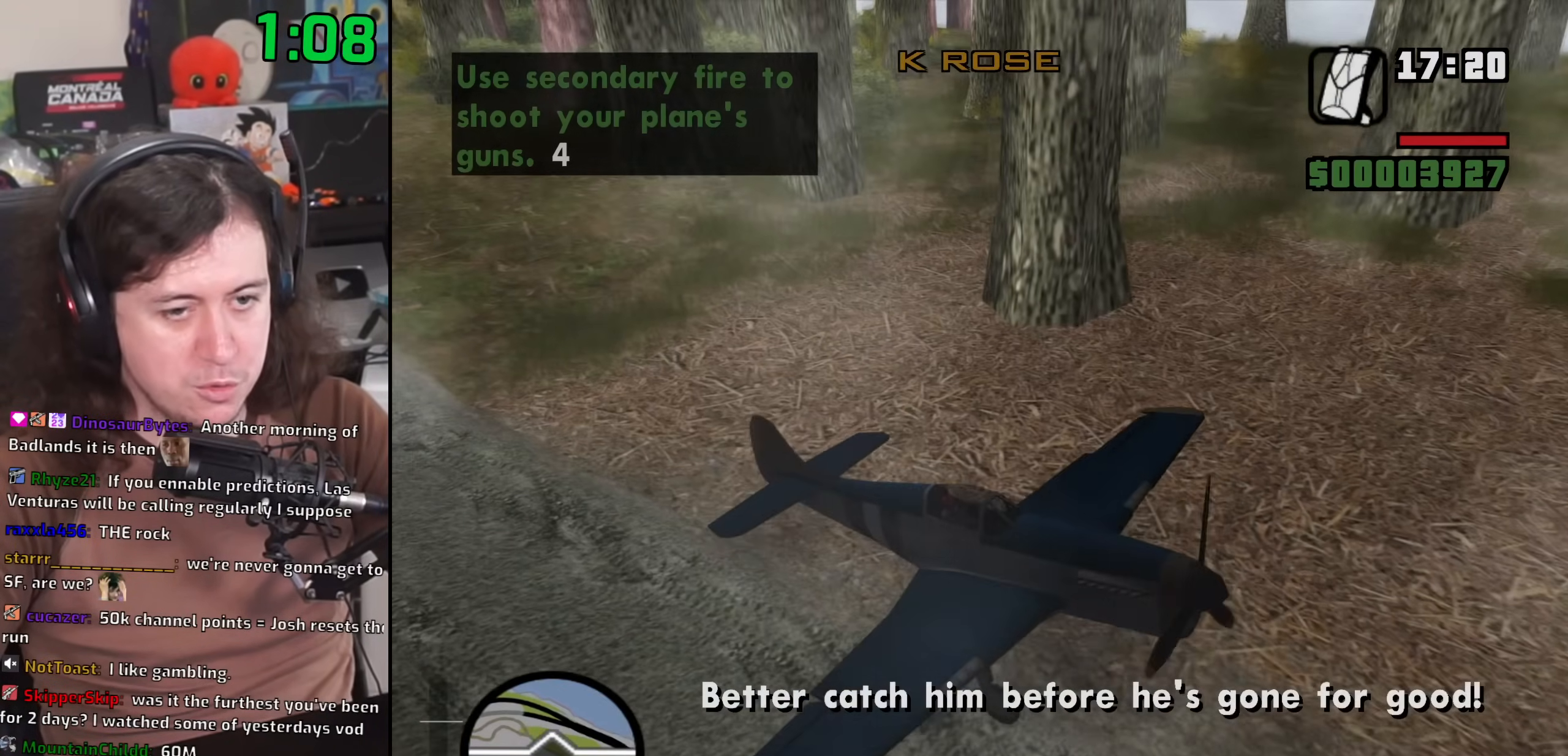
{"keys": ["q", "s"], "mouse": [], "events": [[67, "q", "up"], [150, "q", "down"], [333, "q", "up"], [433, "q", "down"]]}
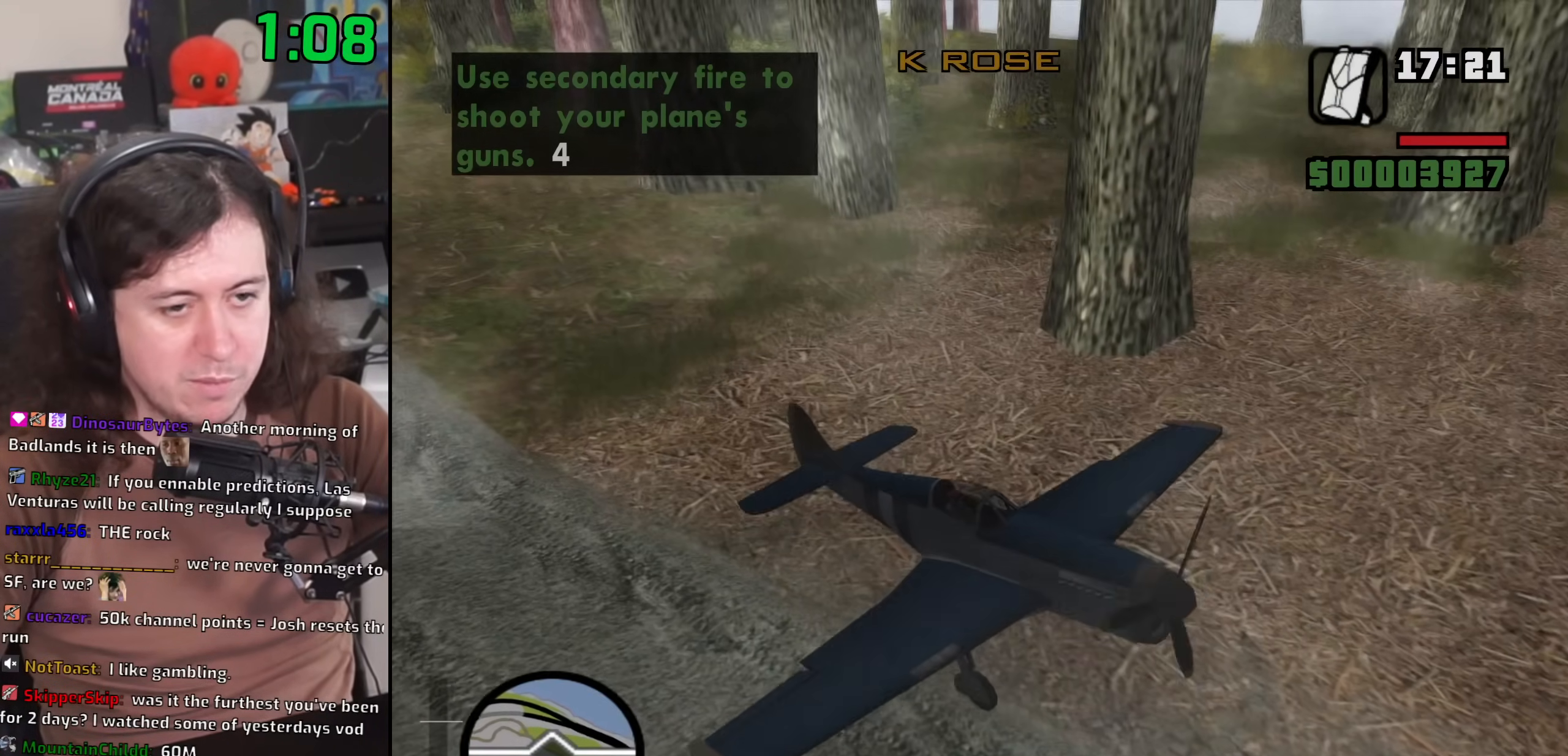
{"keys": ["q", "s"], "mouse": [], "events": [[50, "q", "up"], [133, "q", "down"]]}
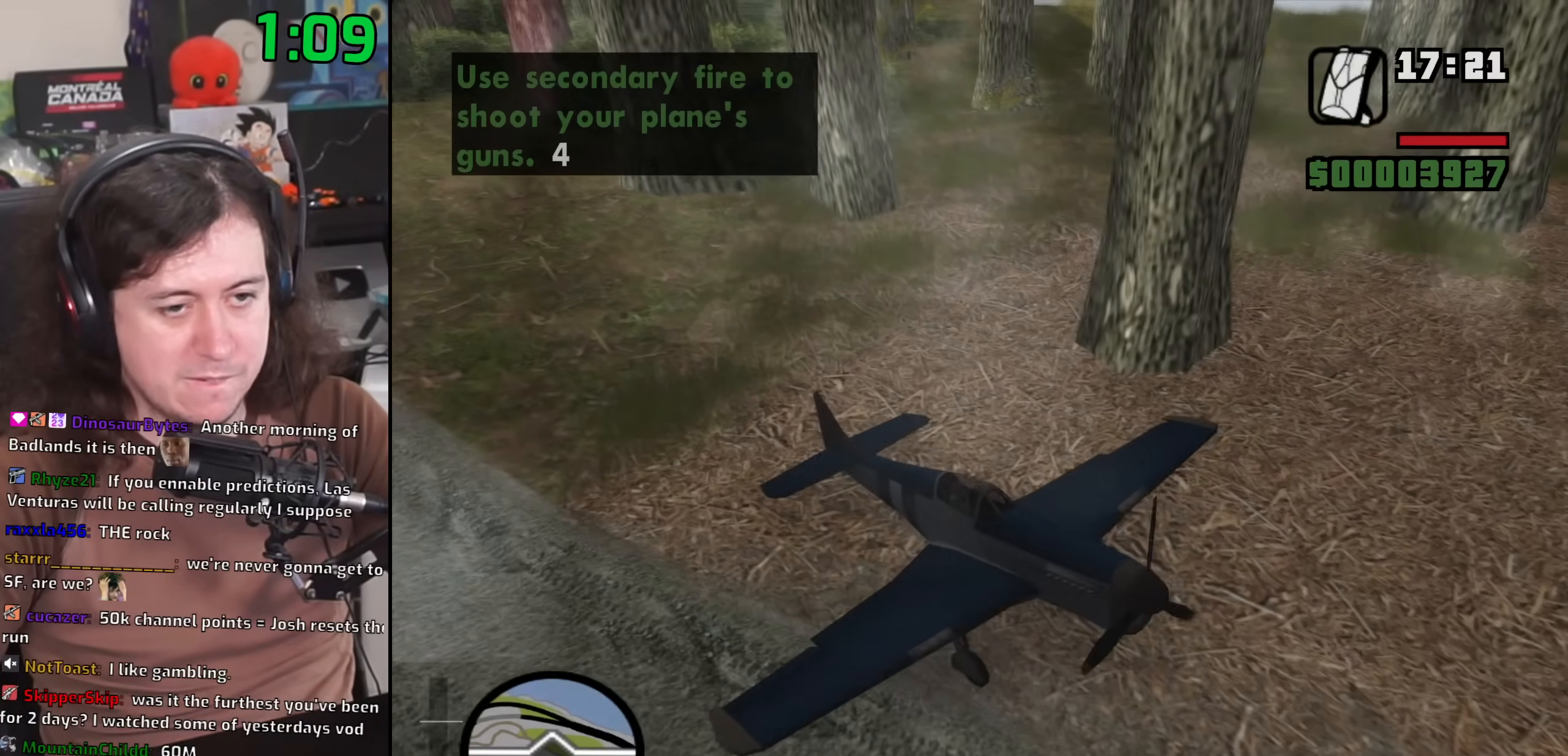
{"keys": ["s"], "mouse": [], "events": [[433, "q", "up"]]}
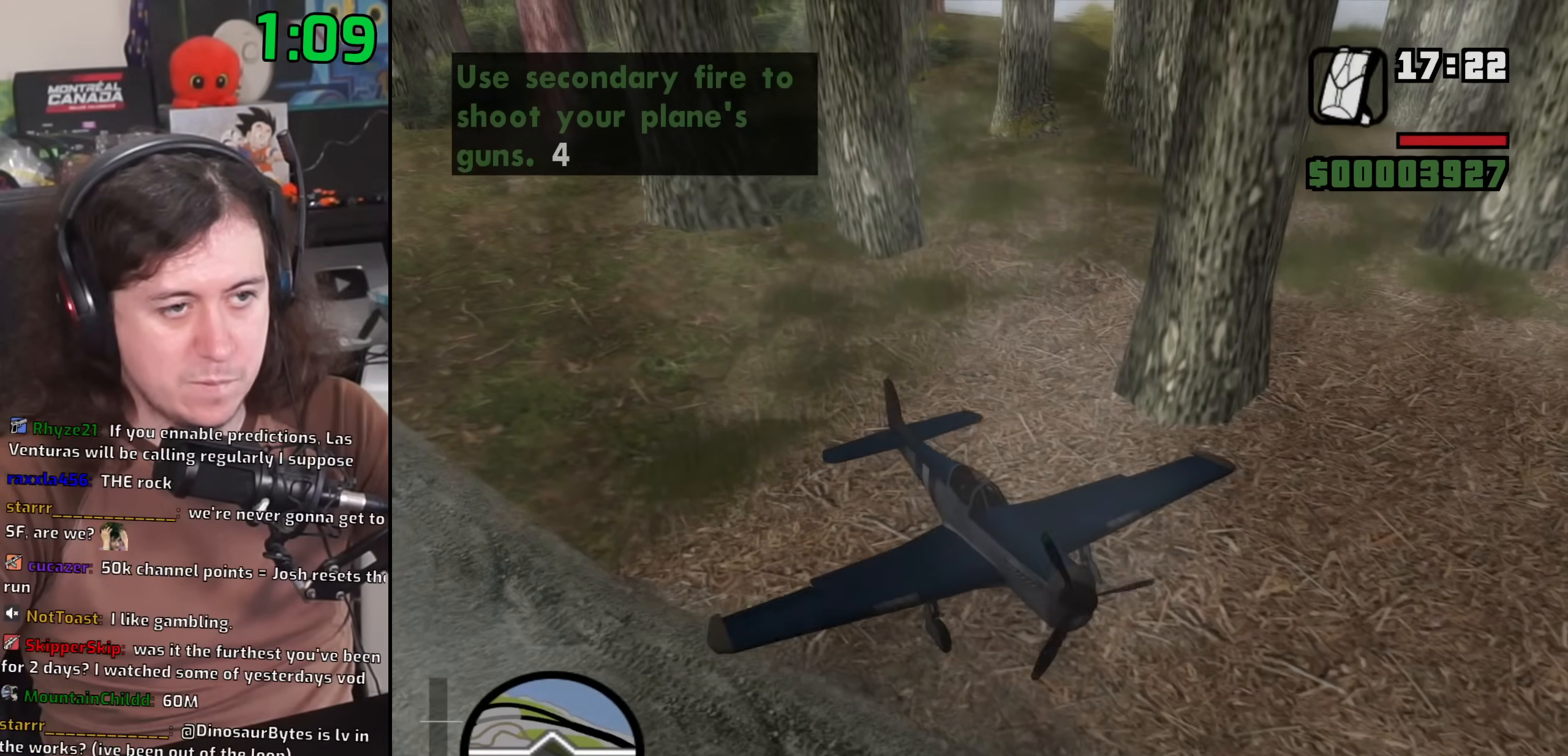
{"keys": ["q", "s"], "mouse": [], "events": [[33, "q", "down"], [150, "q", "up"], [250, "q", "down"], [333, "q", "up"], [433, "q", "down"]]}
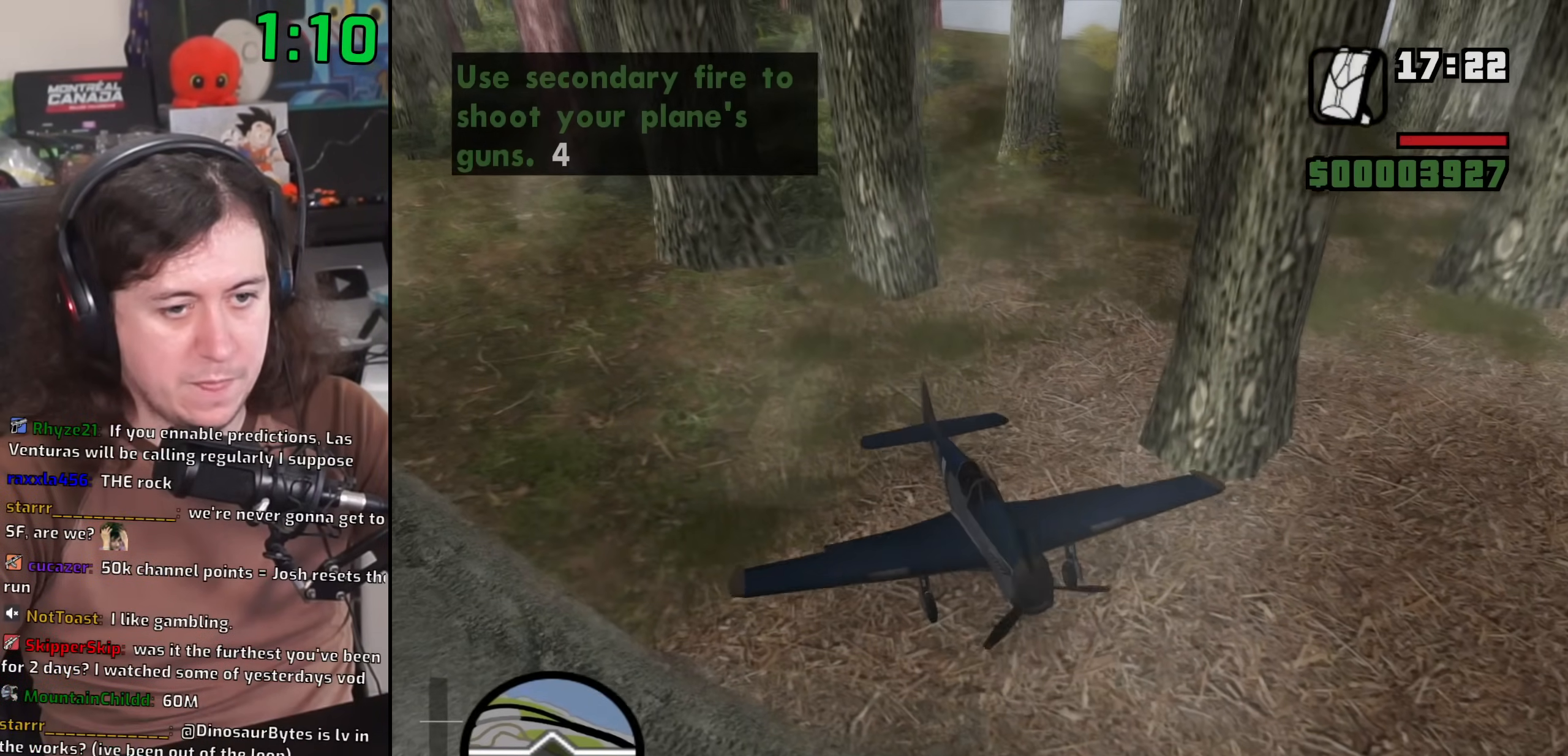
{"keys": ["q", "s"], "mouse": [], "events": []}
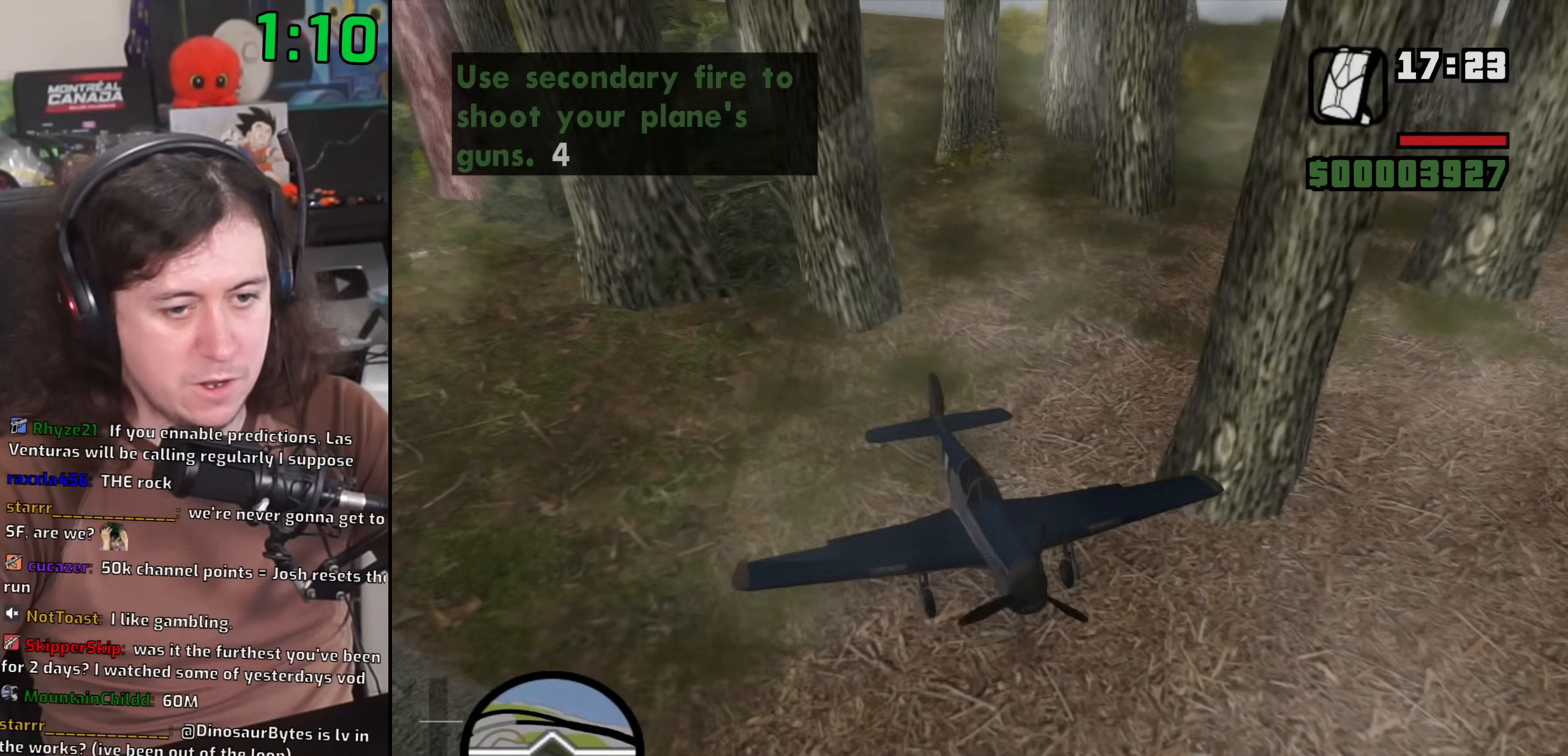
{"keys": ["q"], "mouse": [], "events": [[467, "s", "up"]]}
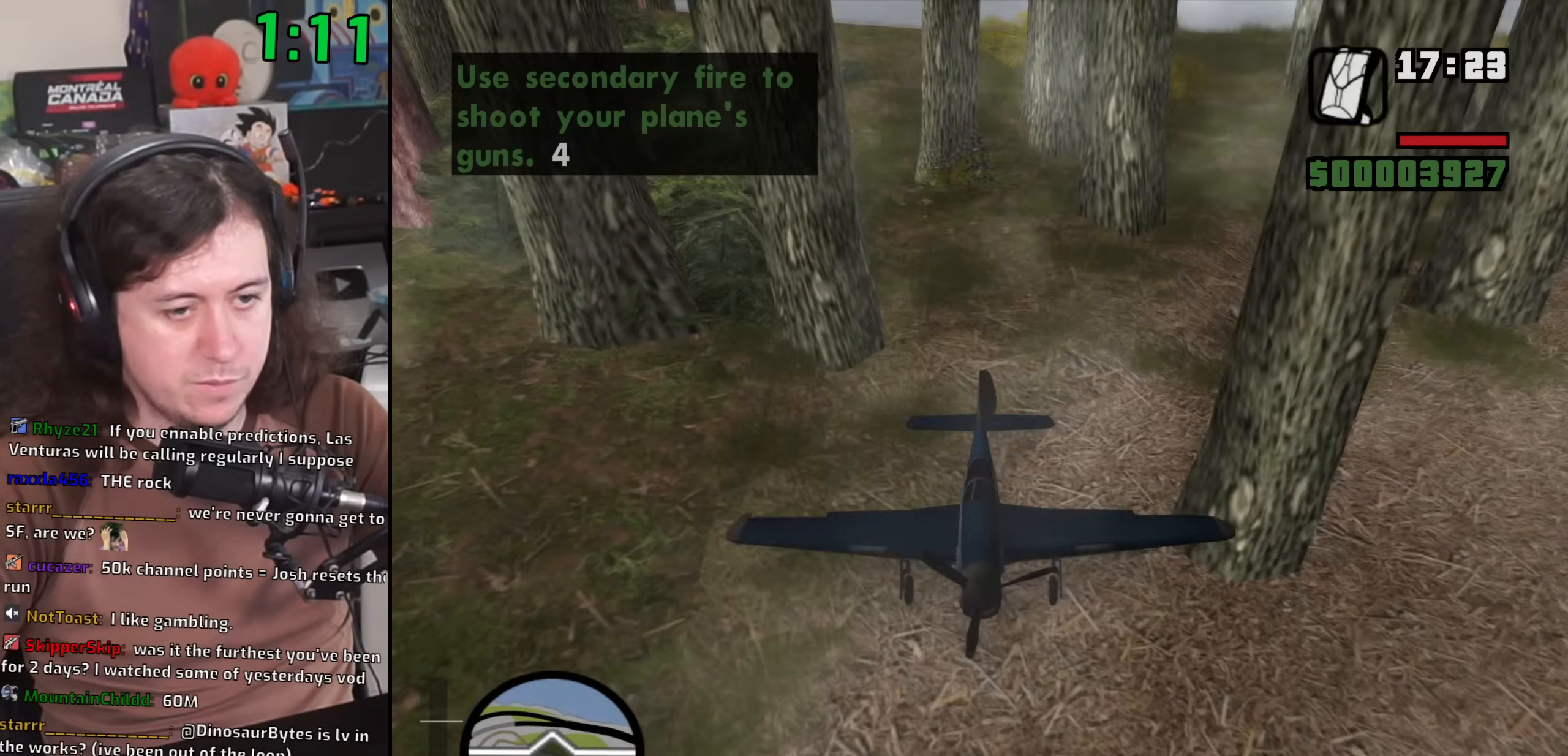
{"keys": ["e", "w"], "mouse": [], "events": [[83, "w", "down"], [117, "q", "up"], [133, "e", "down"]]}
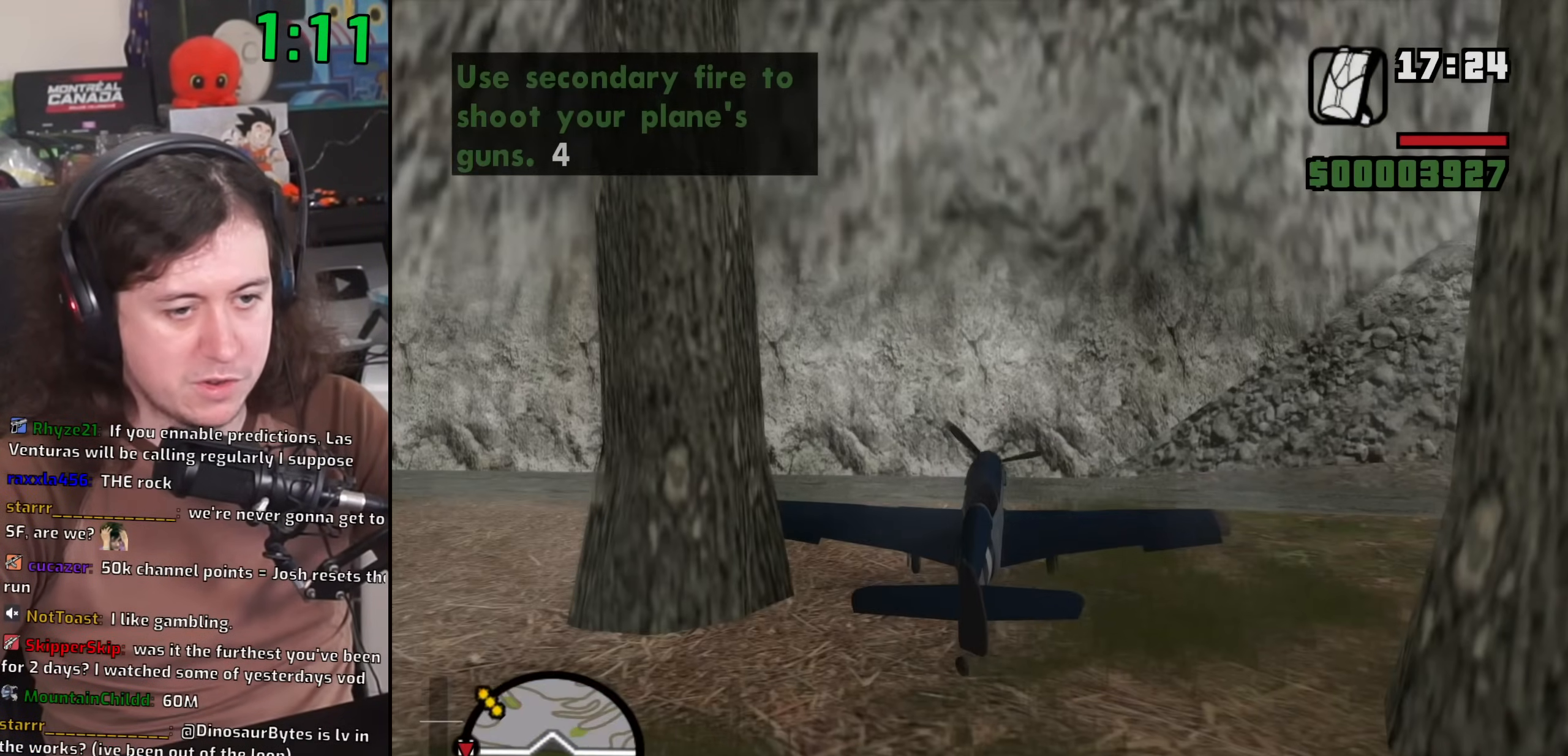
{"keys": ["e", "w"], "mouse": [], "events": []}
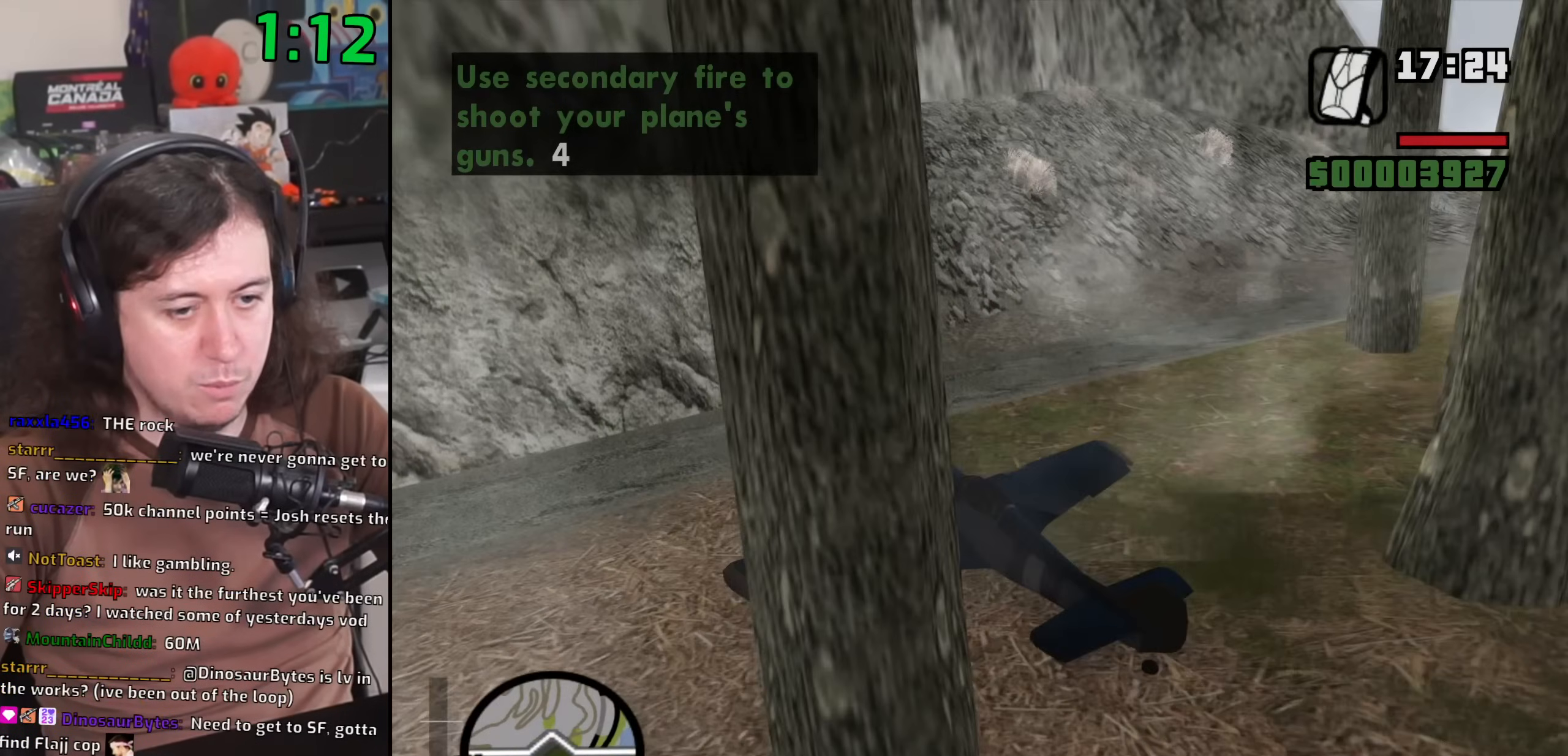
{"keys": ["e"], "mouse": [], "events": [[233, "w", "up"], [367, "w", "down"], [483, "w", "up"]]}
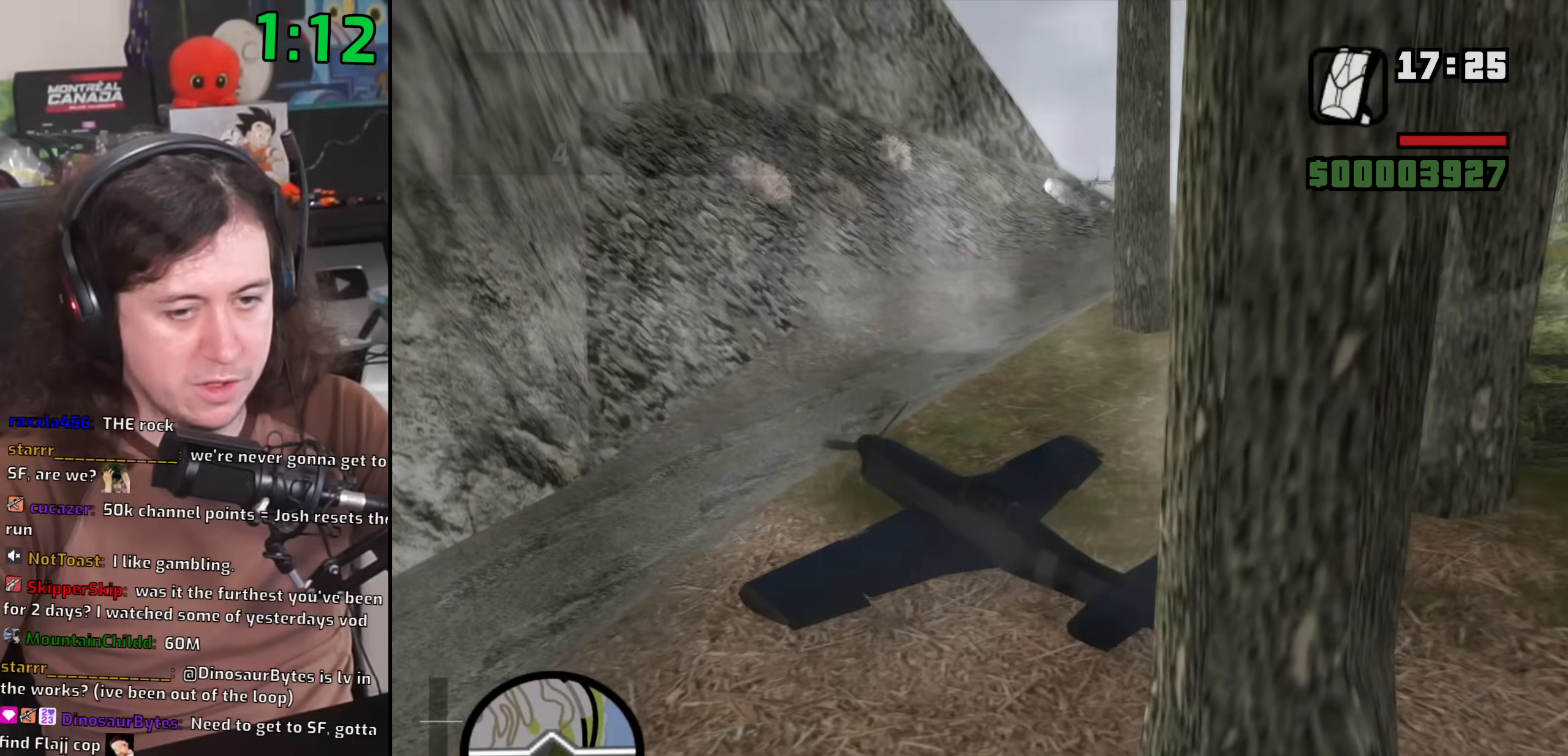
{"keys": ["e", "w"], "mouse": [], "events": [[83, "w", "down"], [183, "w", "up"], [283, "w", "down"], [367, "w", "up"], [483, "w", "down"]]}
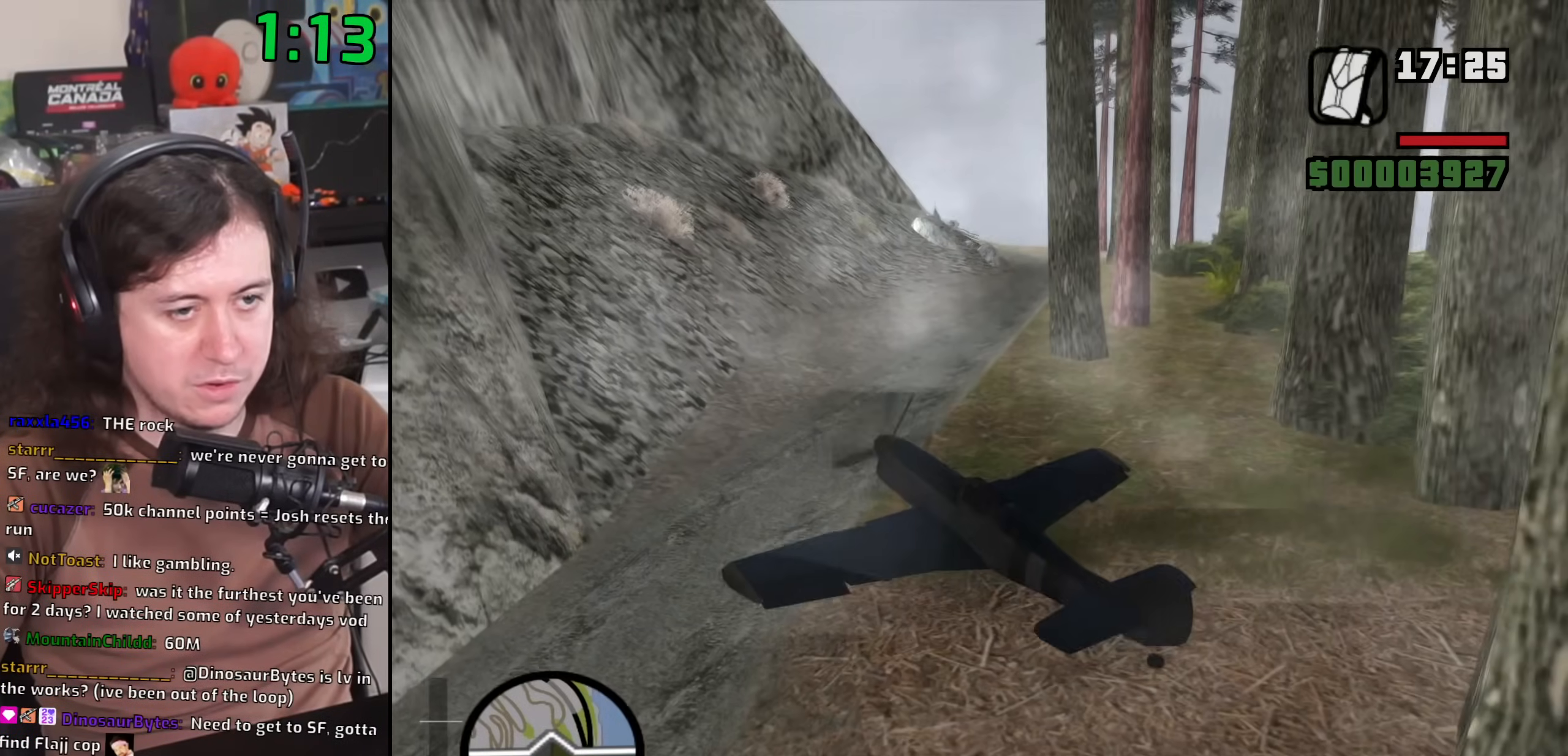
{"keys": ["w"], "mouse": [], "events": [[67, "w", "up"], [350, "e", "up"], [433, "w", "down"]]}